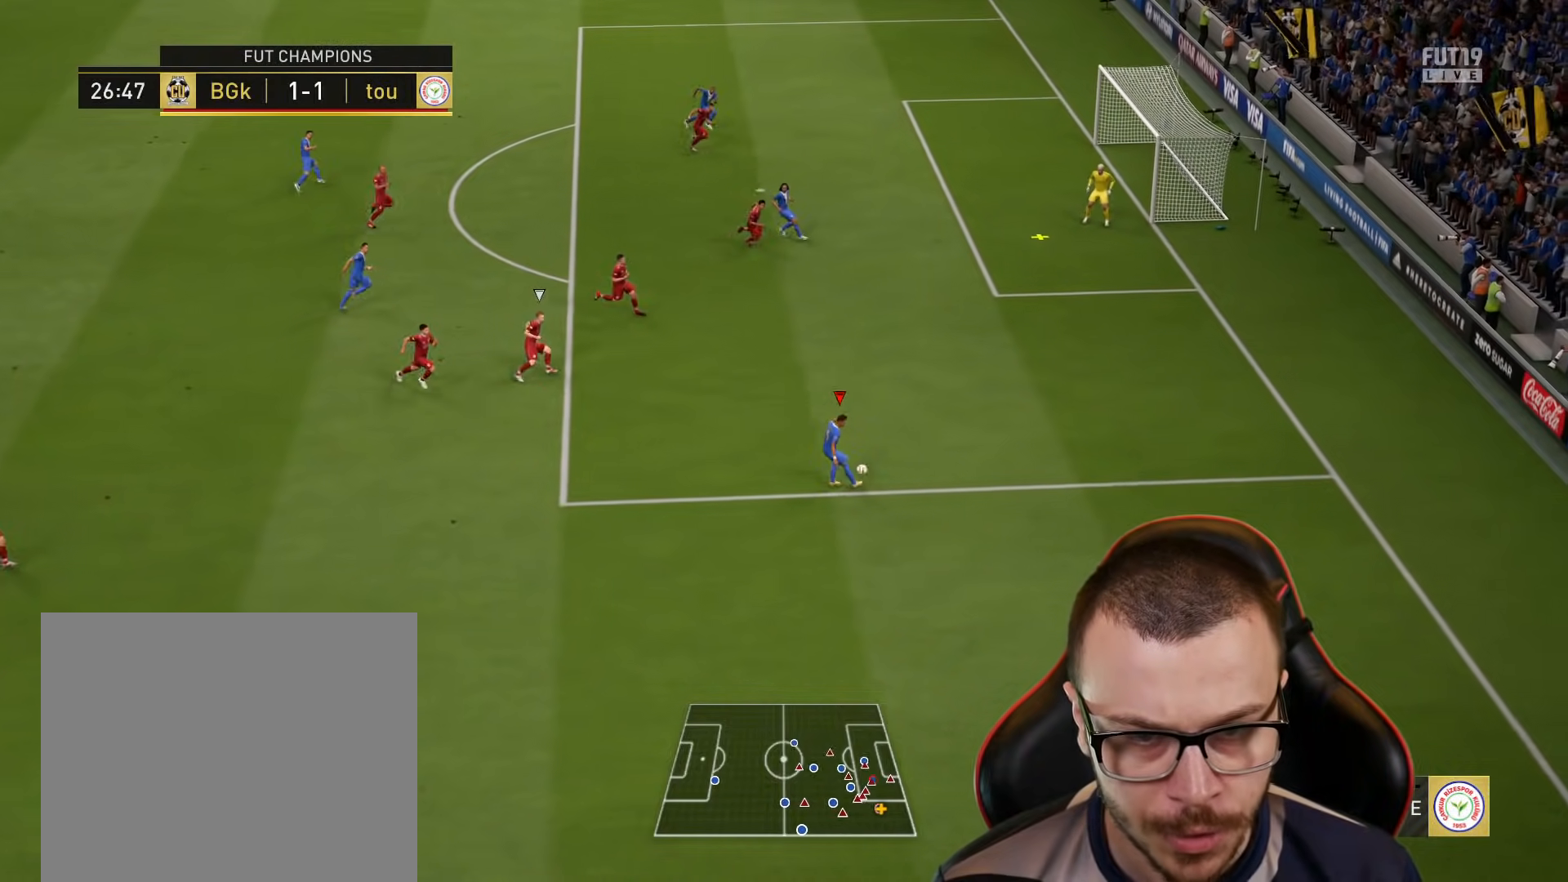
Gameplay with a controller (PlayStation layout); each line is a JSON object with the inputs held at the frame after it. "events" lists button and stick changes between this image and that frame as [ms after this image, input, new state], when the widget could be followed in between.
{"buttons": ["L3"], "left_stick": "up-right", "right_stick": "center", "events": [[167, "left_stick", "up-right"], [200, "CIRCLE", "down"], [200, "L3", "down"], [333, "CIRCLE", "up"]]}
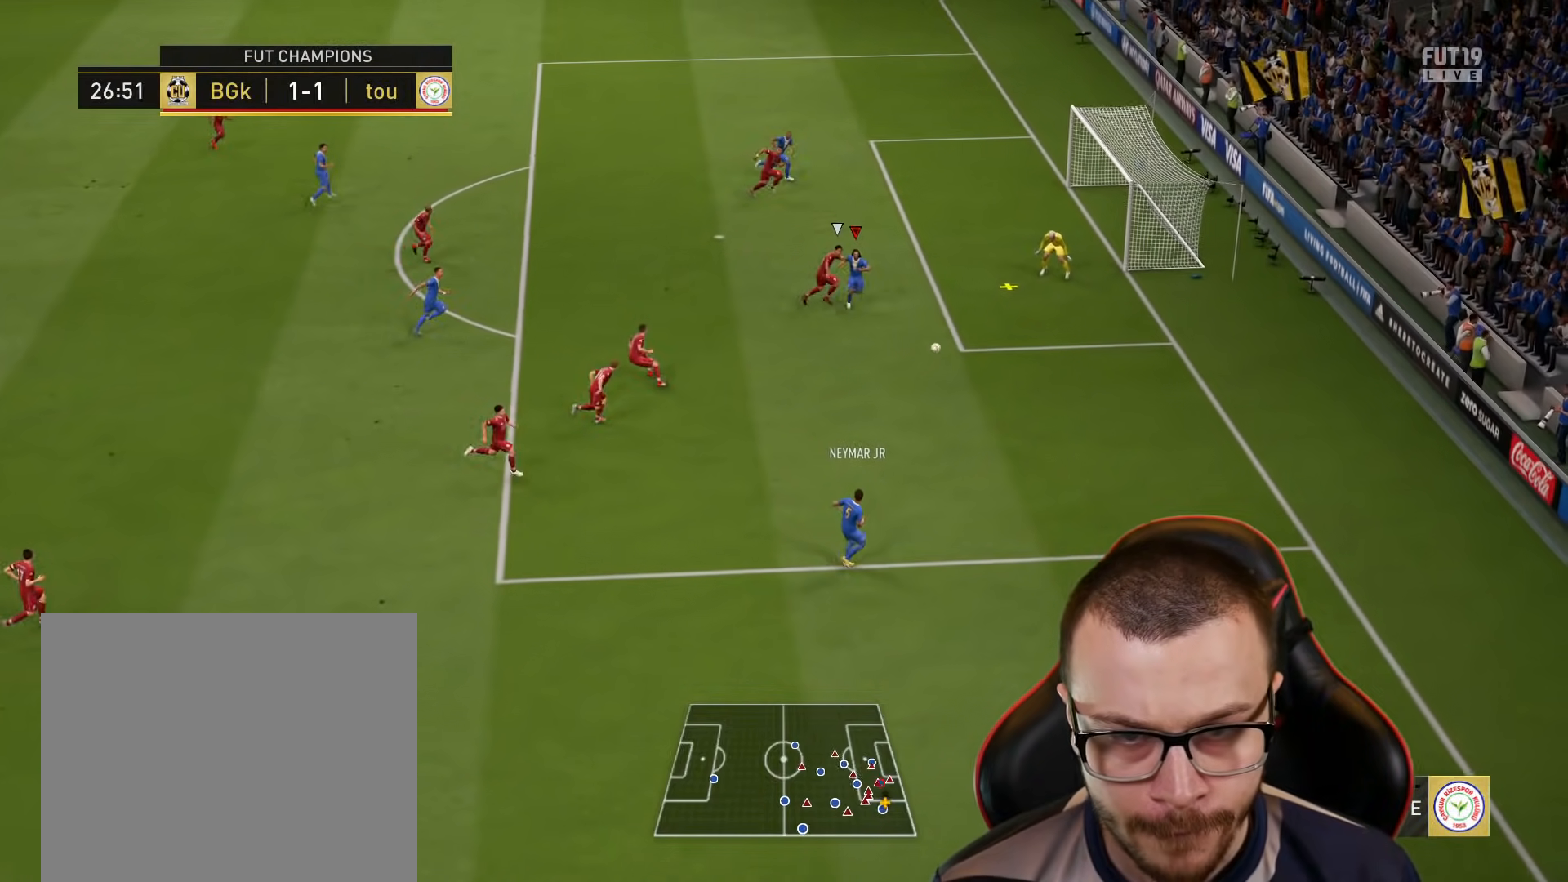
{"buttons": ["L3"], "left_stick": "up-right", "right_stick": "center", "events": []}
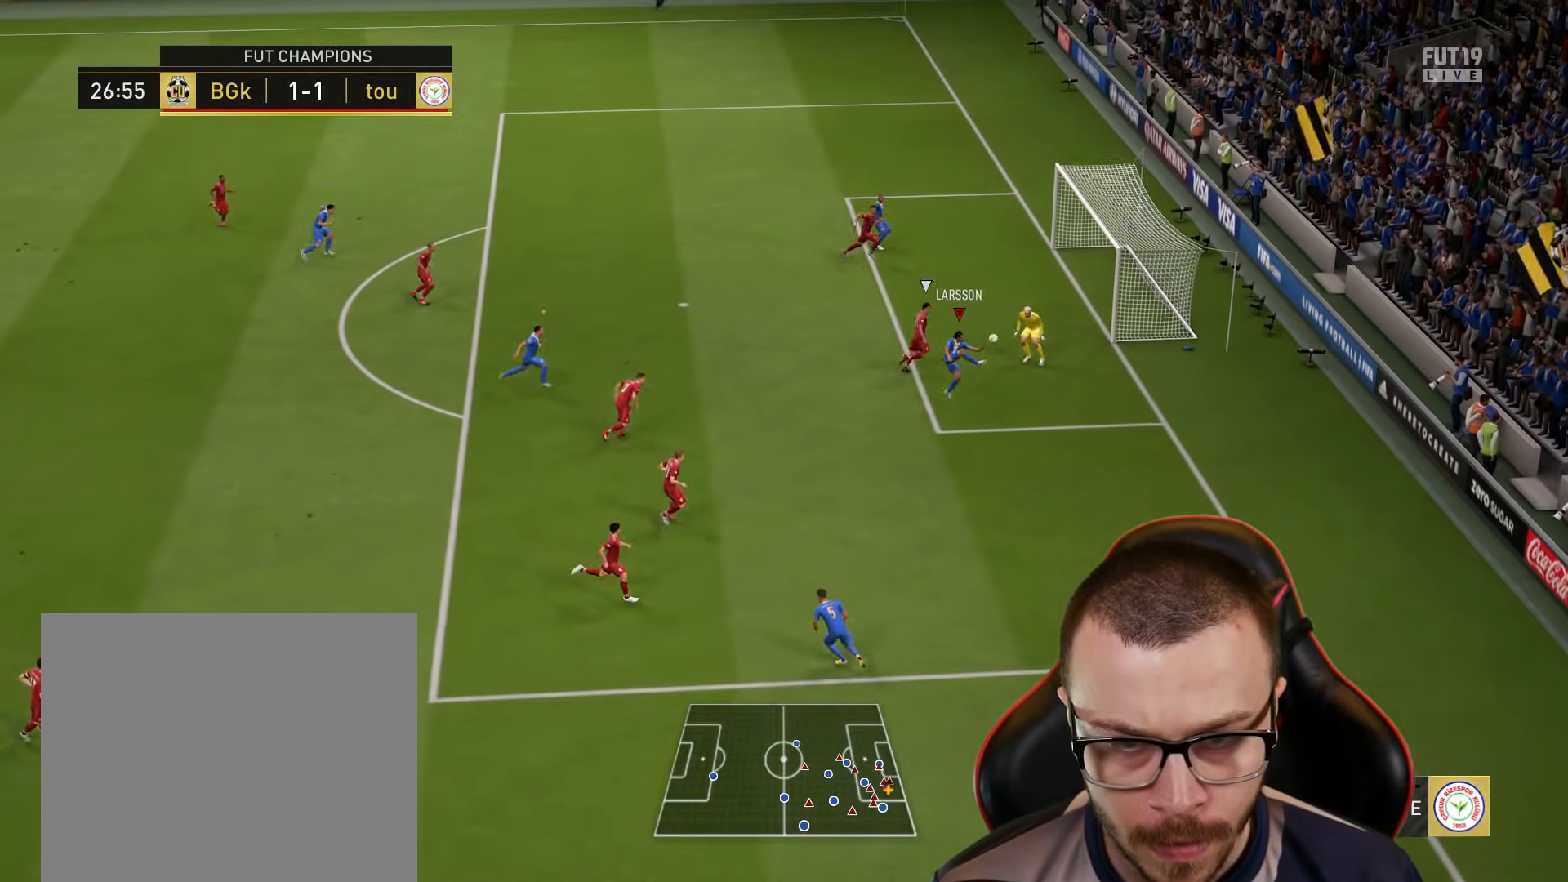
{"buttons": ["L3"], "left_stick": "up-right", "right_stick": "center", "events": []}
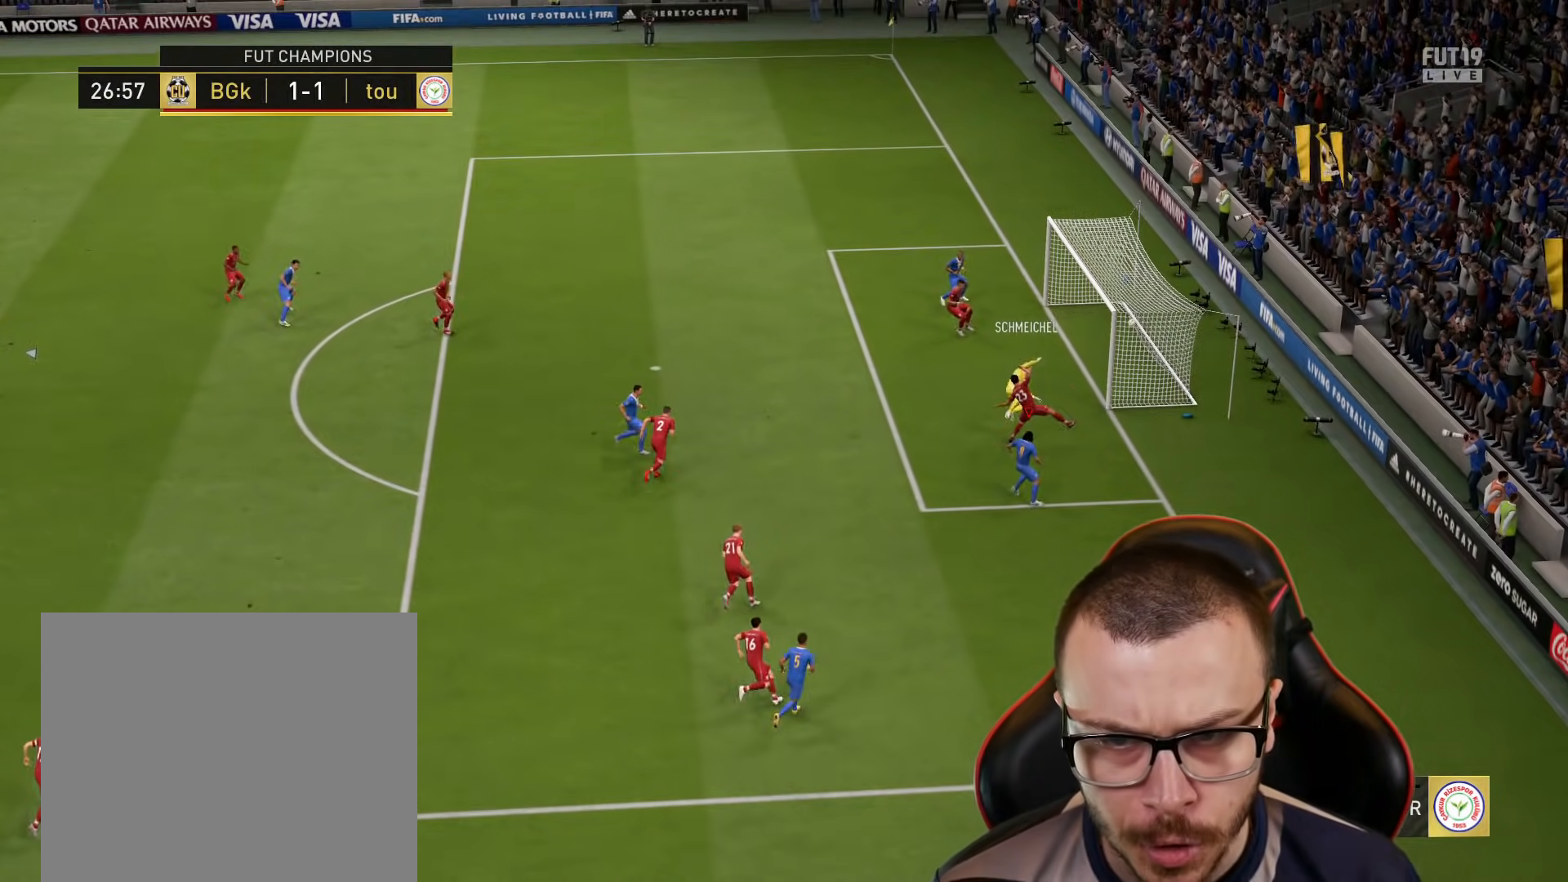
{"buttons": [], "left_stick": "center", "right_stick": "center", "events": [[34, "L3", "up"], [117, "left_stick", "center"]]}
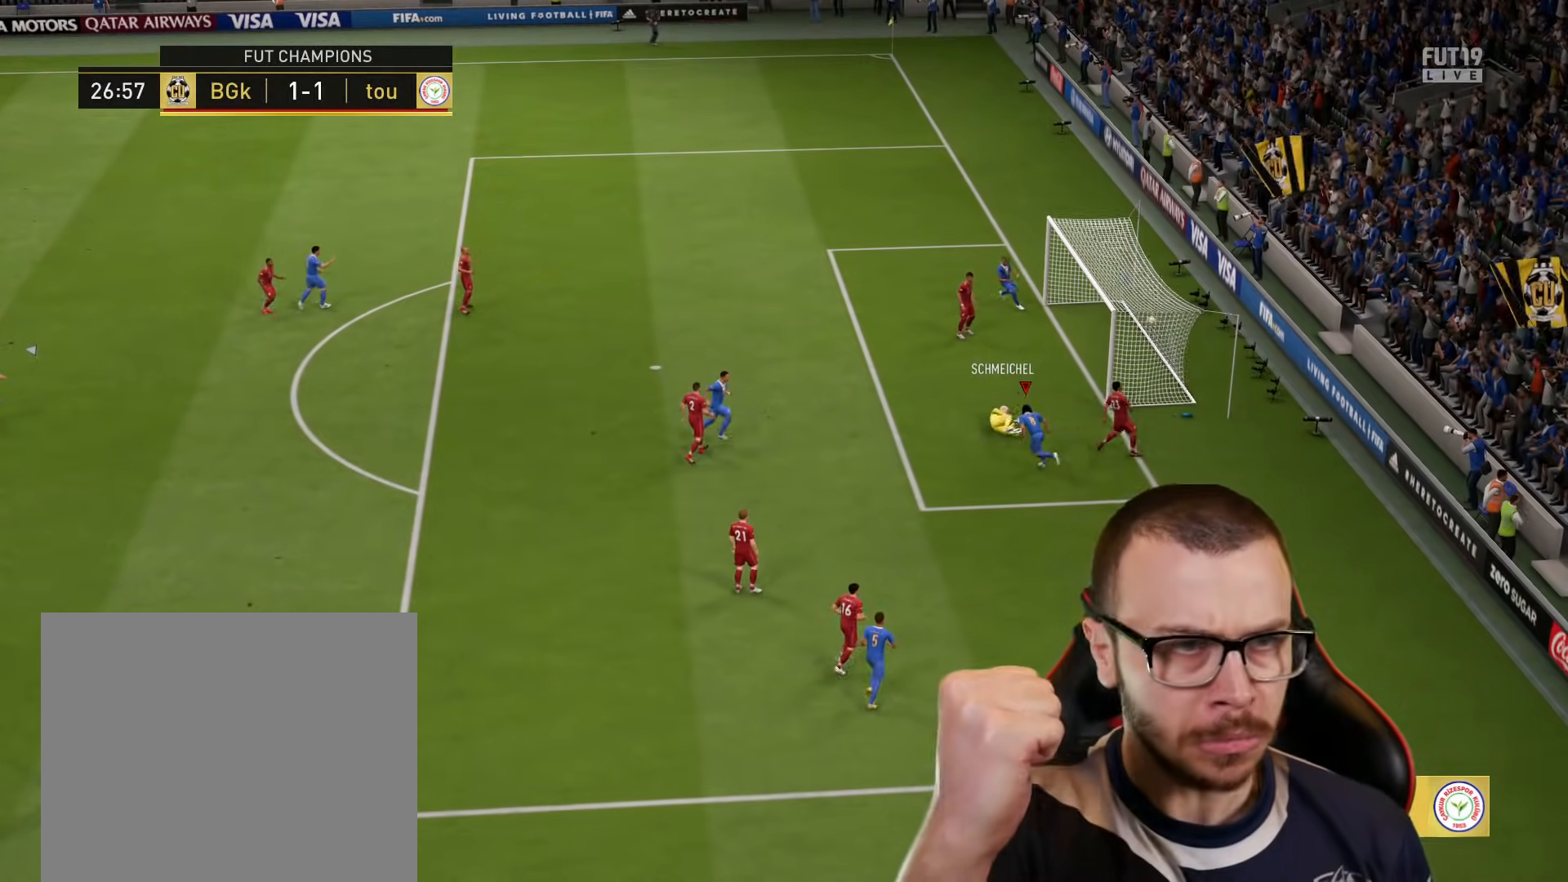
{"buttons": [], "left_stick": "center", "right_stick": "center", "events": []}
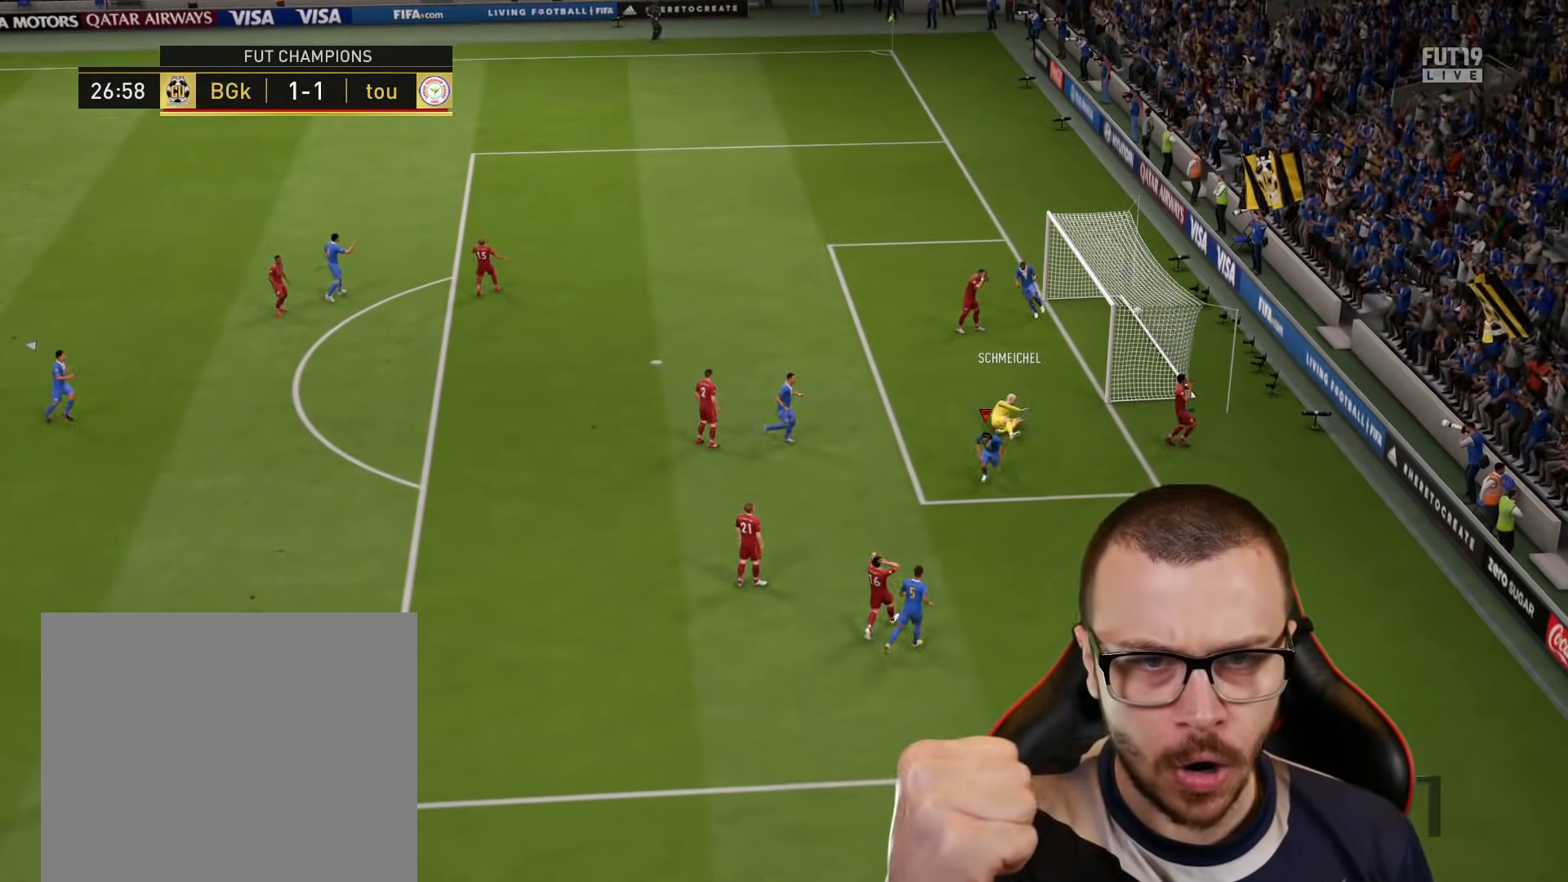
{"buttons": [], "left_stick": "center", "right_stick": "center", "events": []}
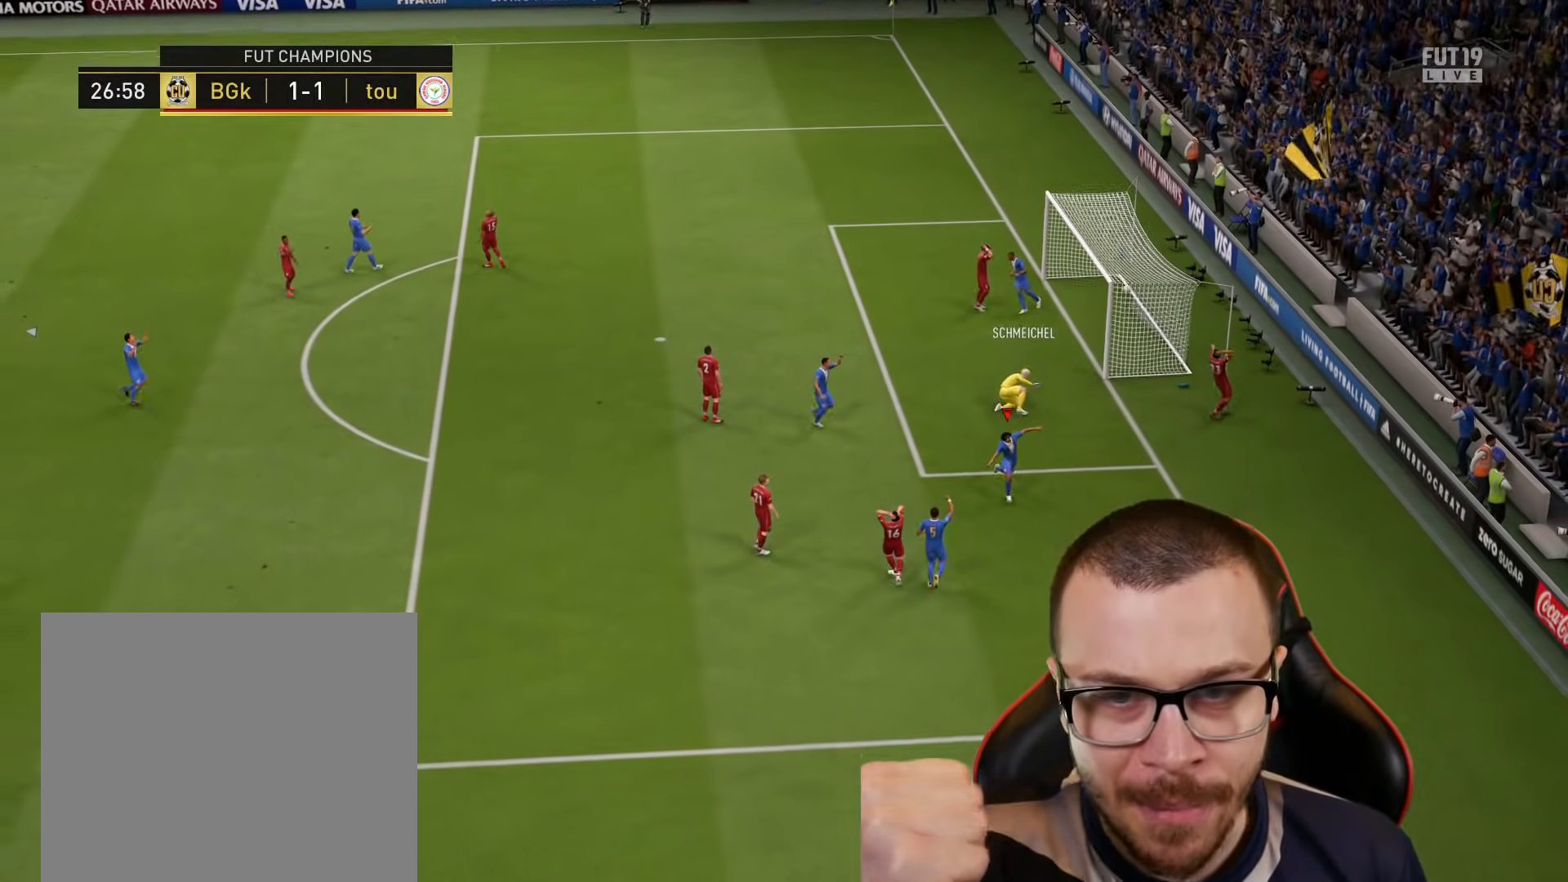
{"buttons": [], "left_stick": "center", "right_stick": "center", "events": []}
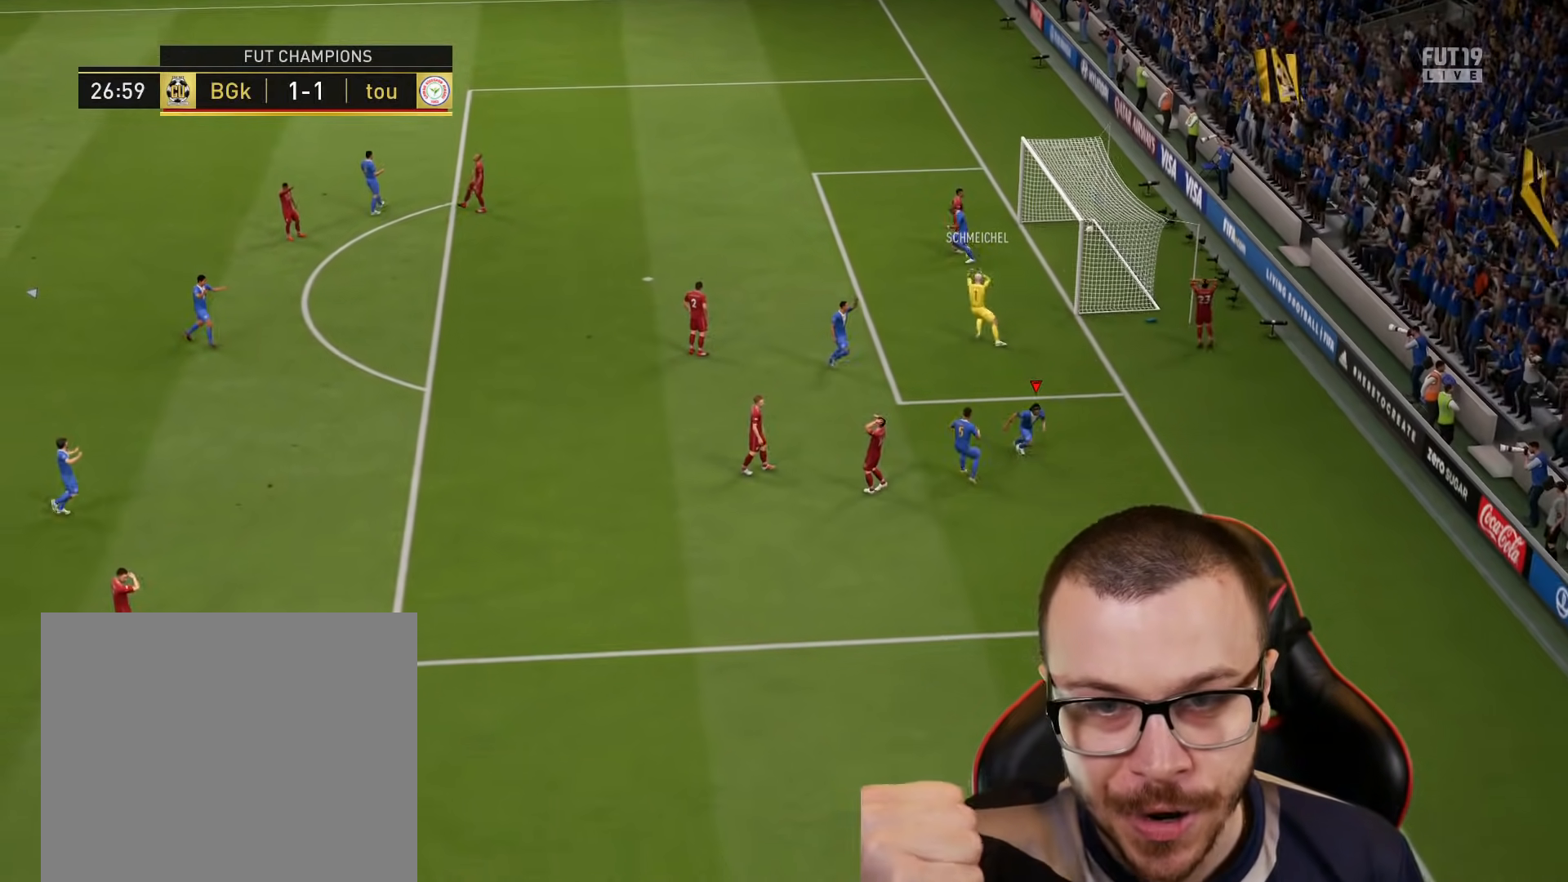
{"buttons": [], "left_stick": "center", "right_stick": "center", "events": []}
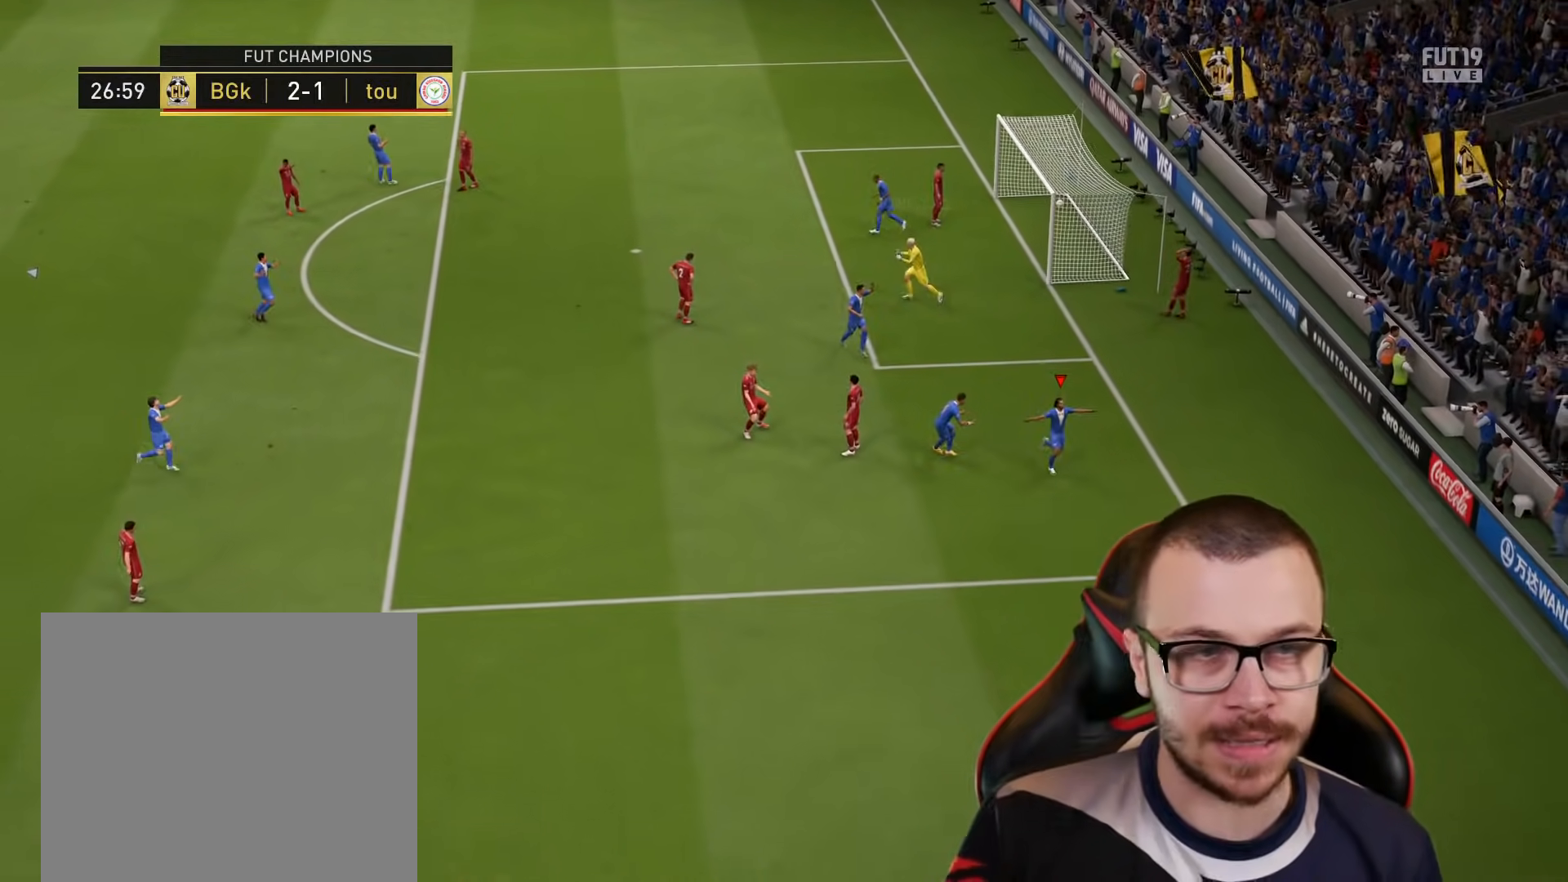
{"buttons": ["CROSS", "L1", "R2"], "left_stick": "center", "right_stick": "center", "events": [[350, "R2", "down"], [401, "CROSS", "down"], [417, "L1", "down"]]}
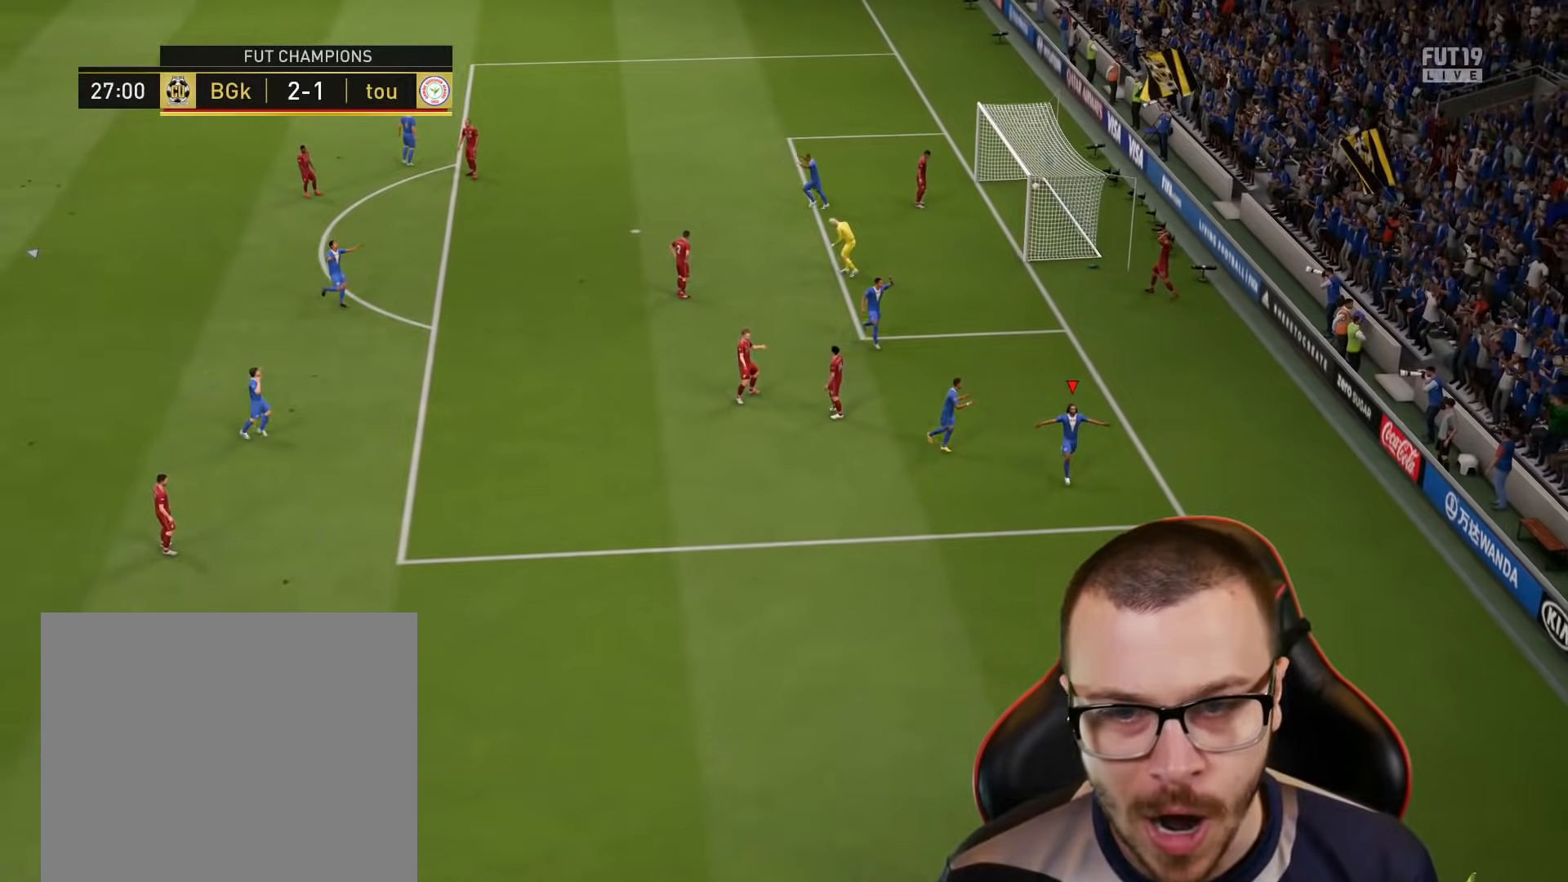
{"buttons": ["R2"], "left_stick": "left", "right_stick": "center", "events": [[16, "CROSS", "up"], [50, "L1", "up"], [66, "R2", "up"], [400, "R2", "down"], [400, "left_stick", "left"]]}
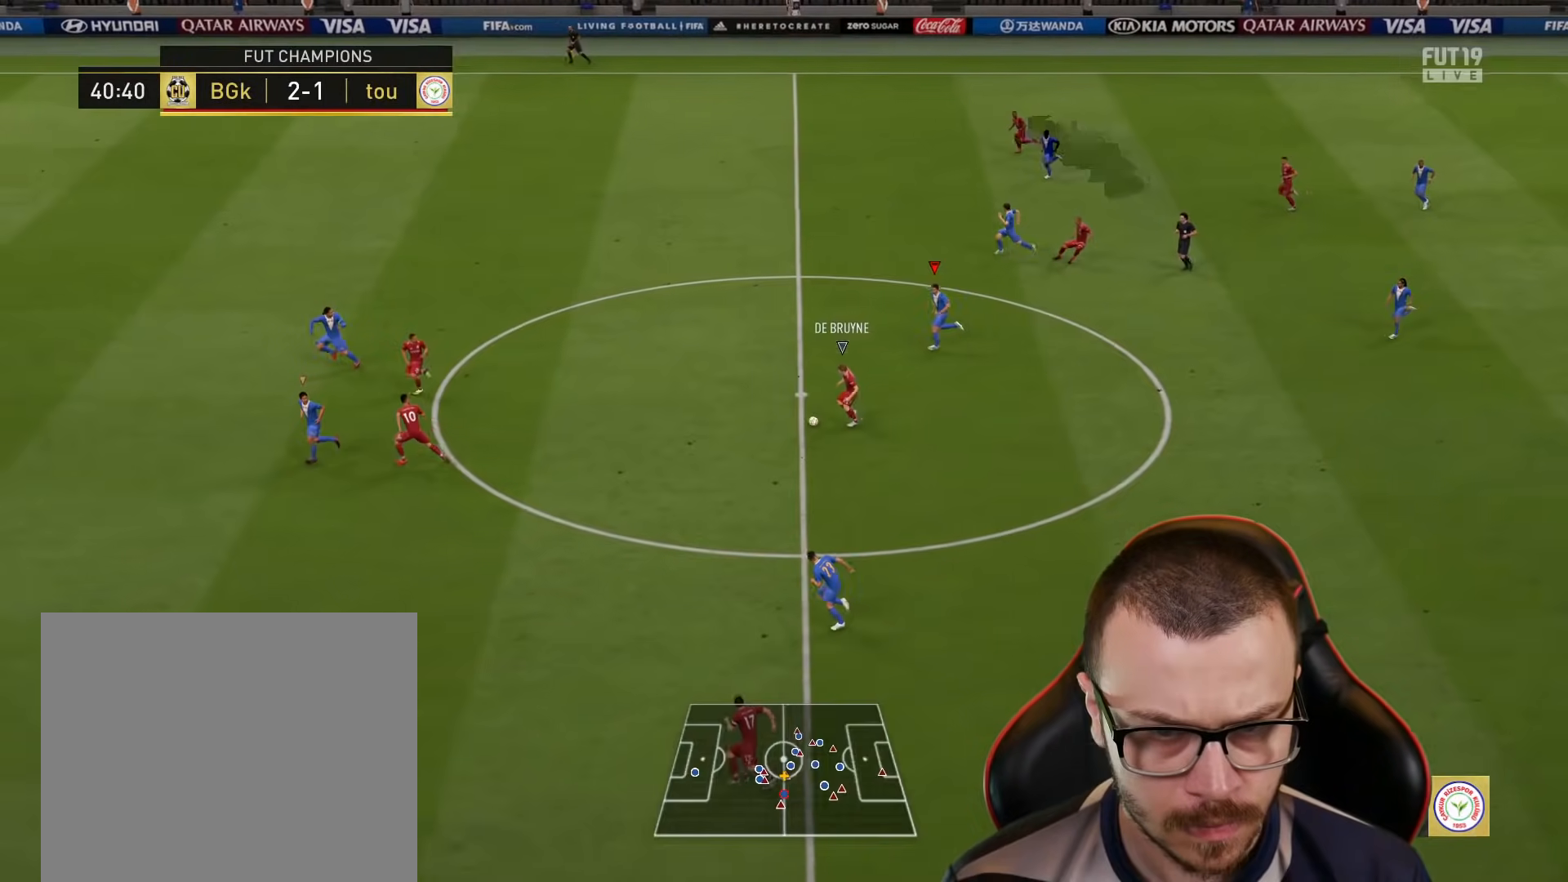
{"buttons": ["R2"], "left_stick": "down-left", "right_stick": "left", "events": [[334, "right_stick", "left"], [434, "left_stick", "down-left"]]}
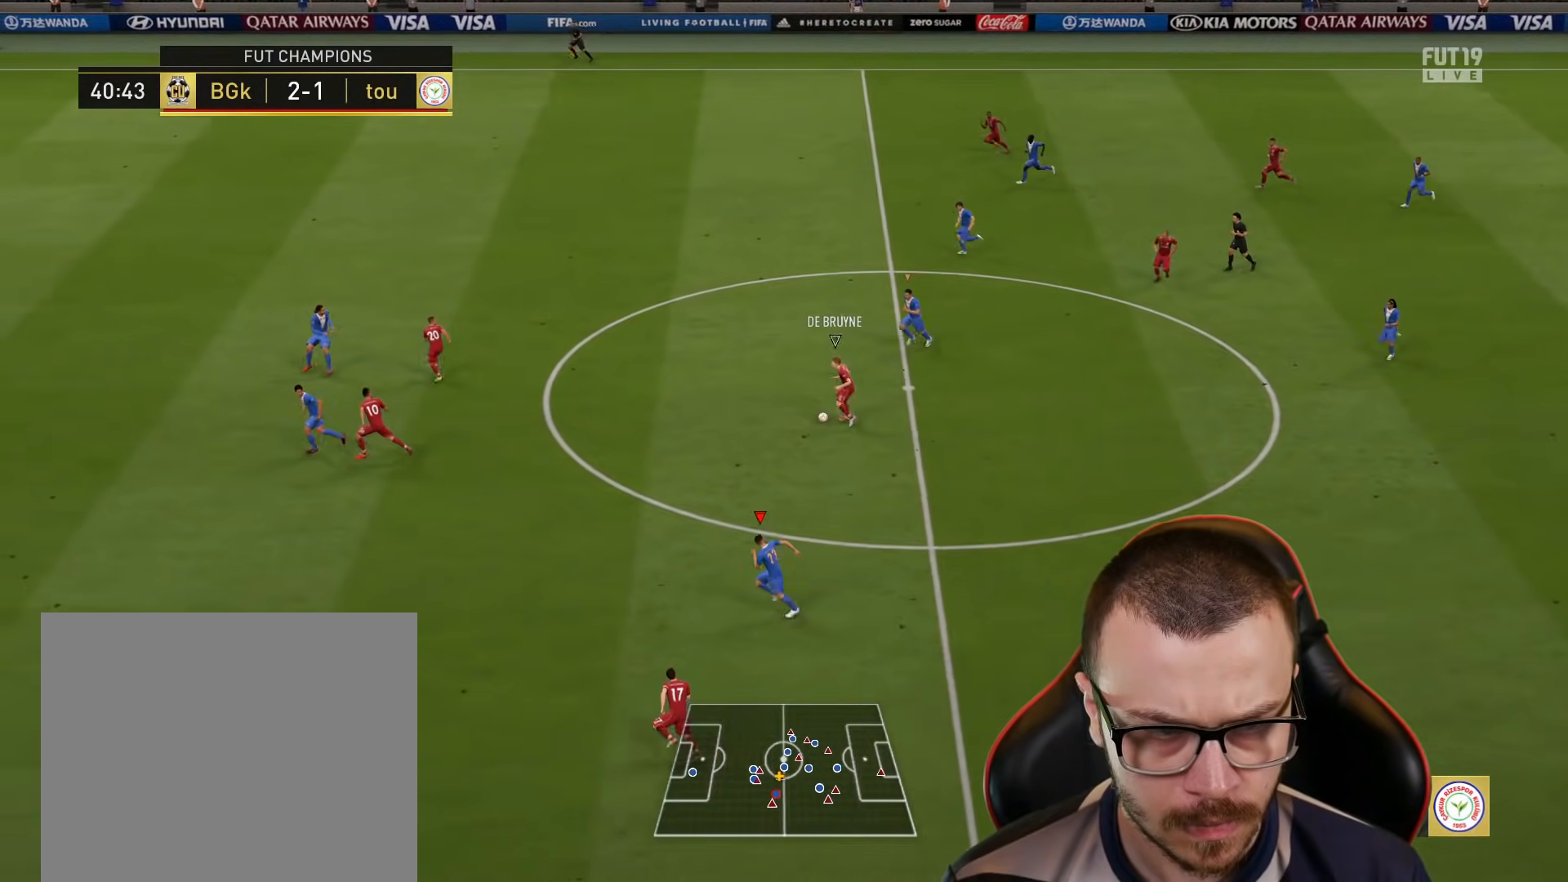
{"buttons": ["R2"], "left_stick": "down-left", "right_stick": "center", "events": [[33, "right_stick", "center"]]}
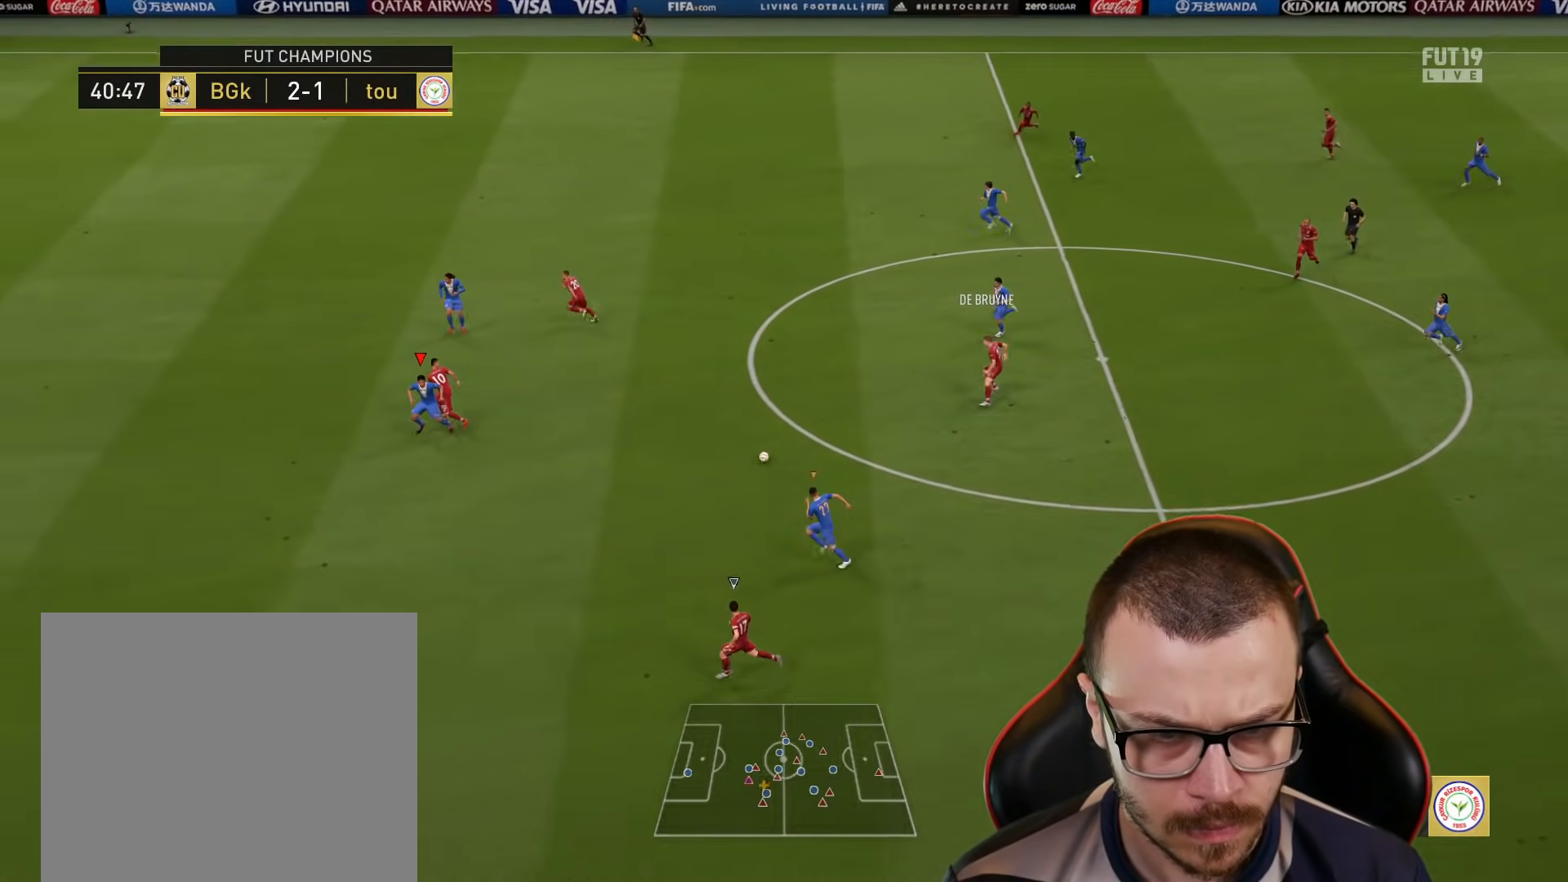
{"buttons": ["R2"], "left_stick": "down-left", "right_stick": "center", "events": []}
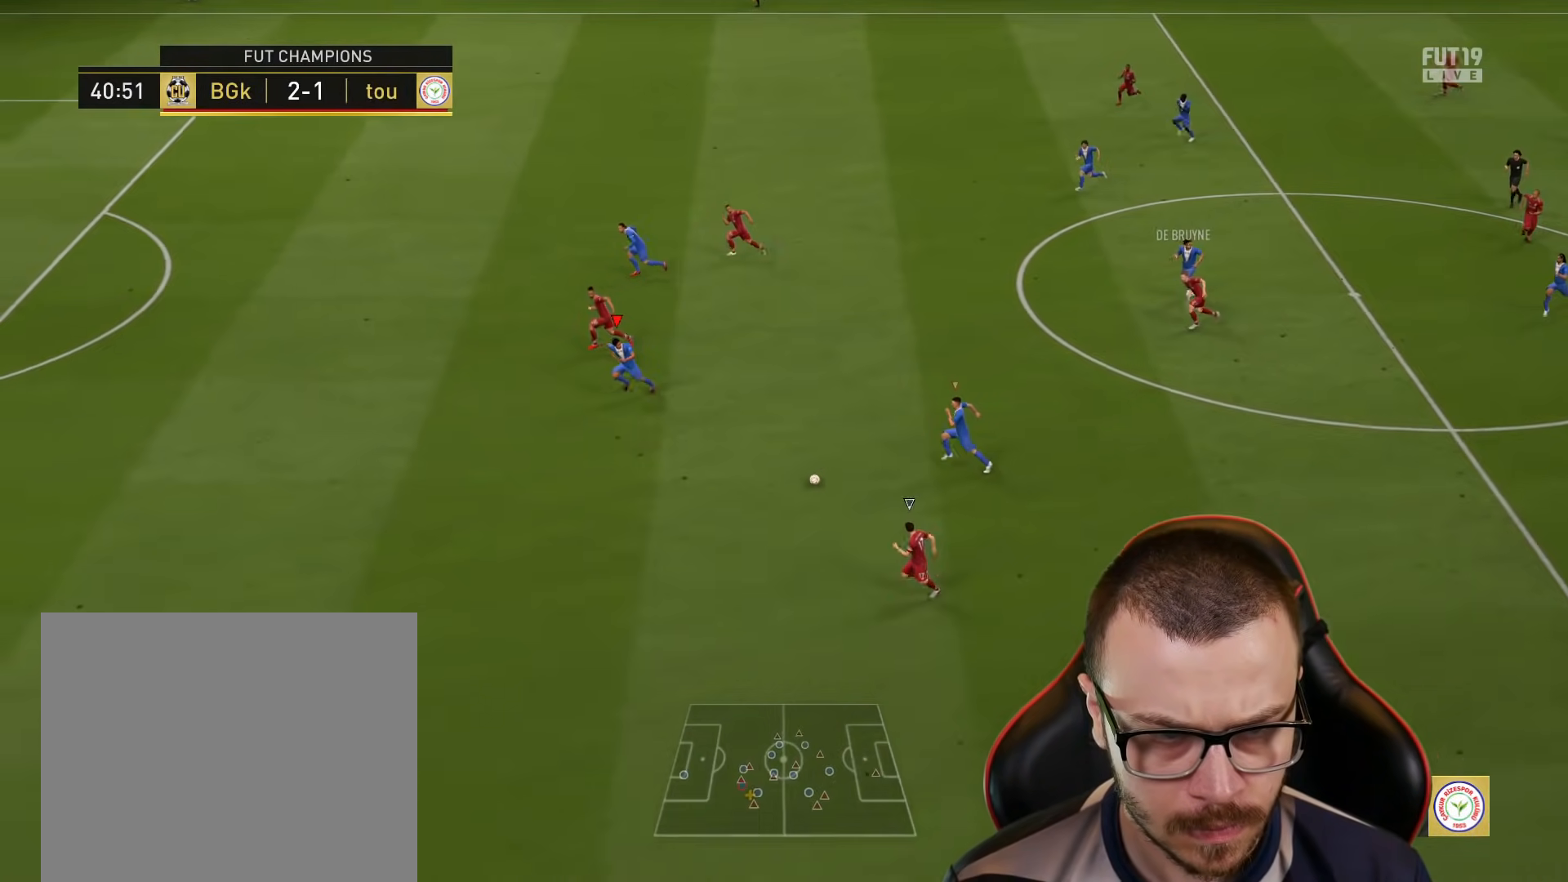
{"buttons": ["R2"], "left_stick": "down-left", "right_stick": "center", "events": []}
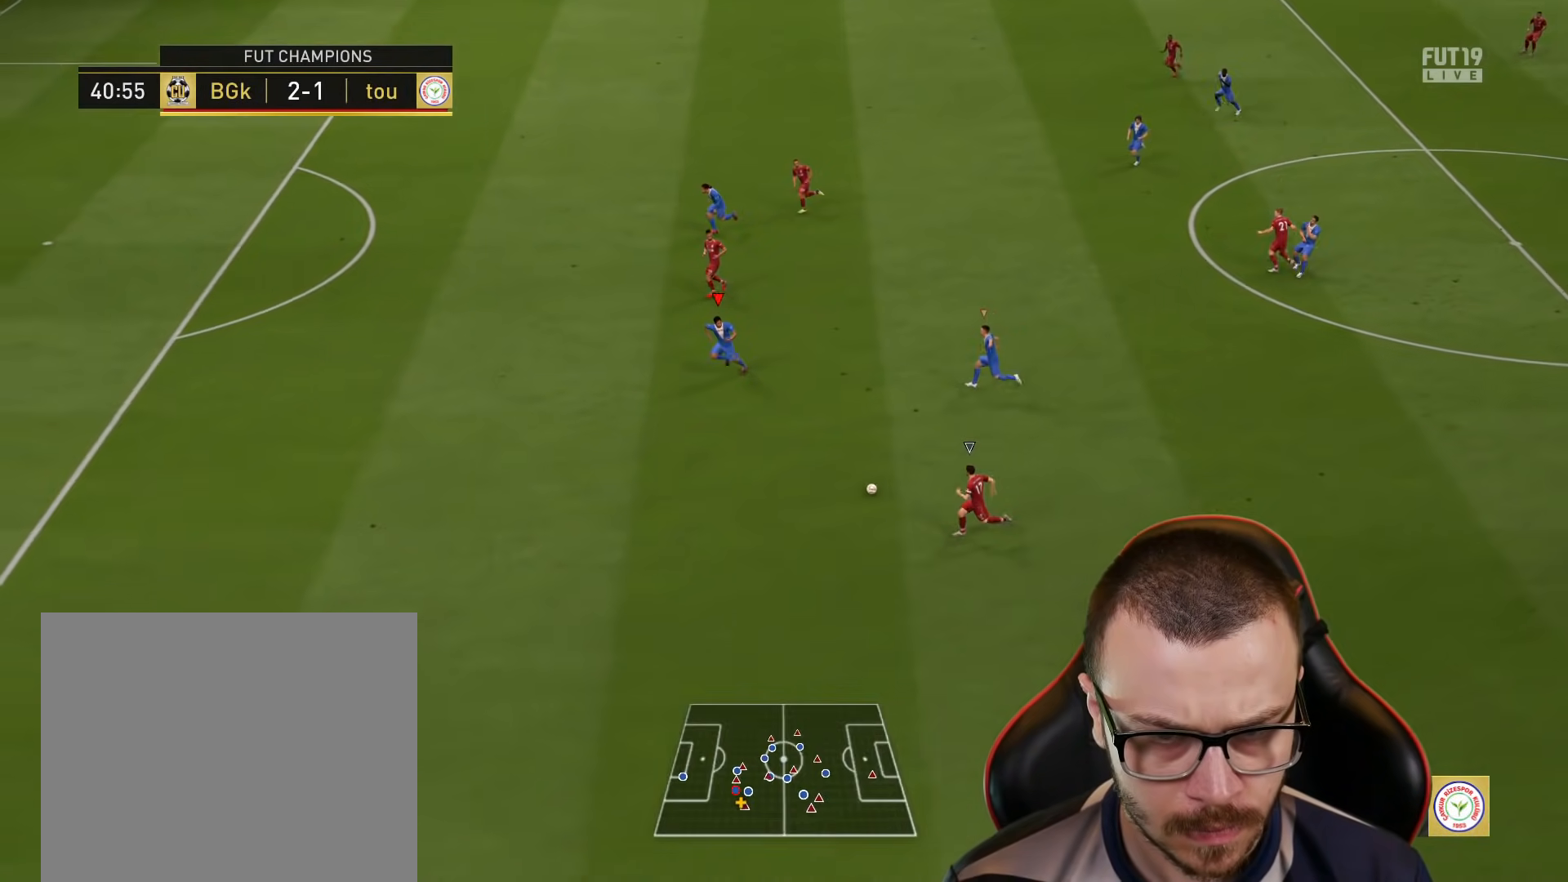
{"buttons": ["L2", "R1"], "left_stick": "down-left", "right_stick": "center", "events": [[67, "L1", "down"], [67, "R1", "down"], [200, "L1", "up"], [350, "R2", "up"], [467, "L2", "down"]]}
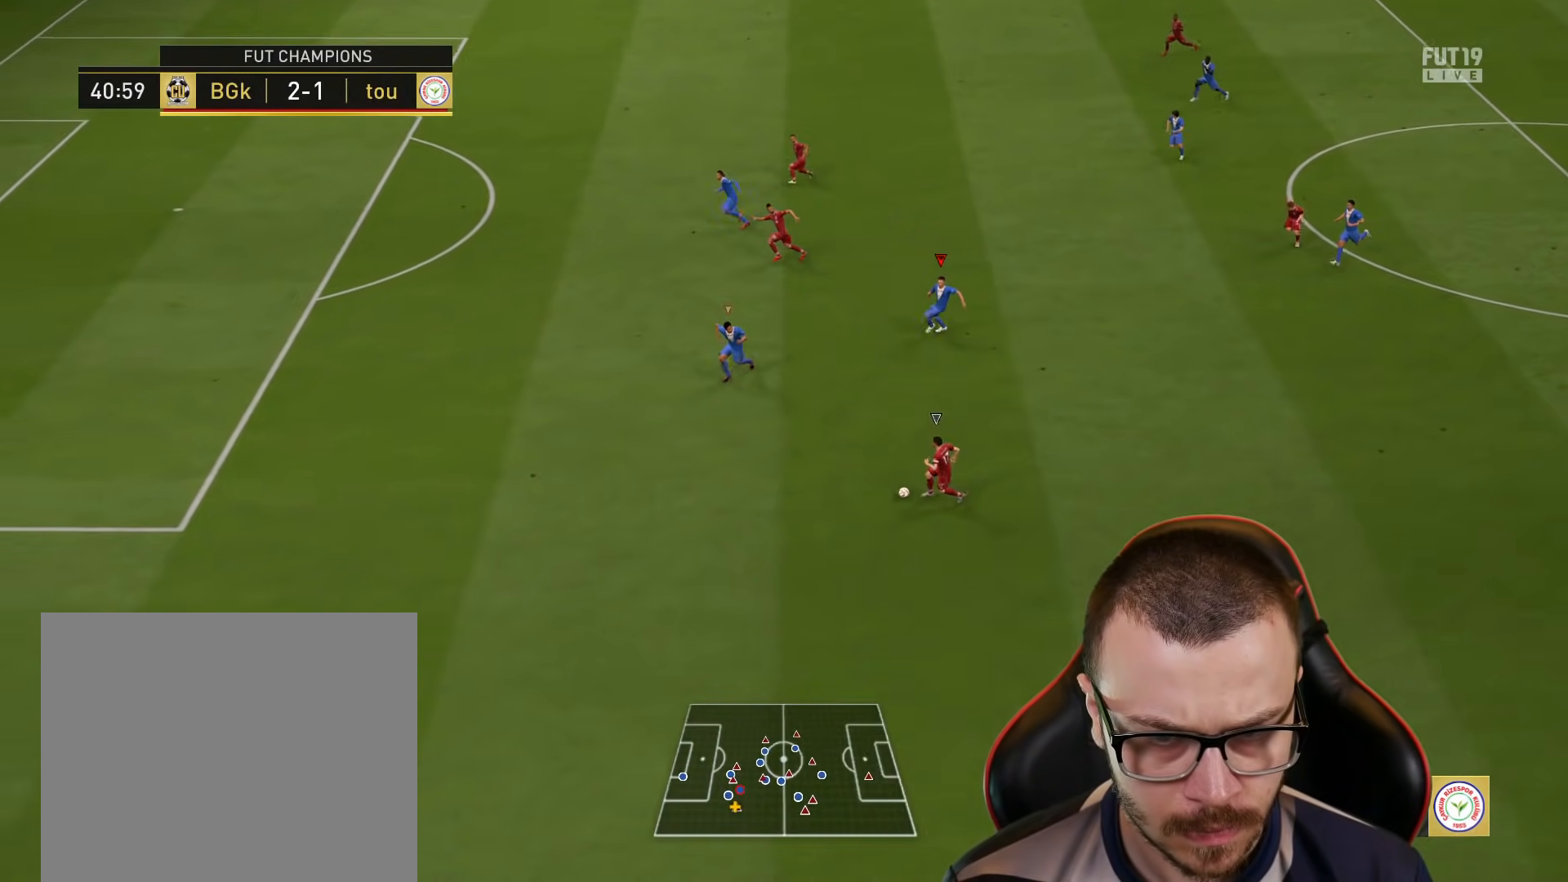
{"buttons": ["L2", "R1"], "left_stick": "left", "right_stick": "center", "events": [[333, "left_stick", "left"]]}
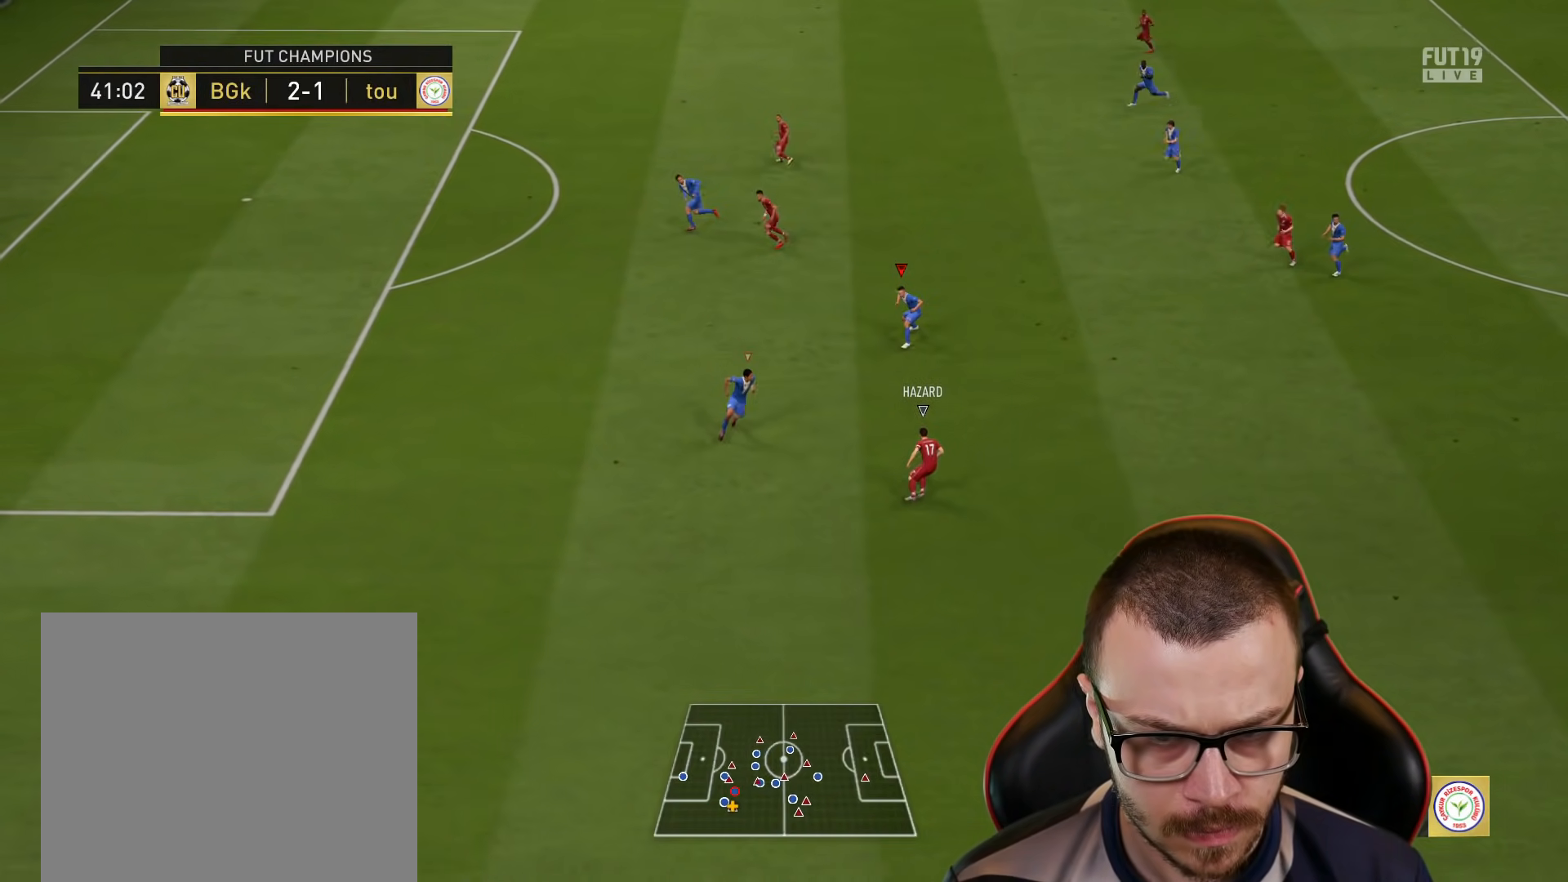
{"buttons": ["L2", "R1"], "left_stick": "up", "right_stick": "center", "events": [[17, "L2", "up"], [17, "R2", "down"], [50, "left_stick", "up-left"], [300, "left_stick", "up"], [367, "R2", "up"], [401, "L2", "down"]]}
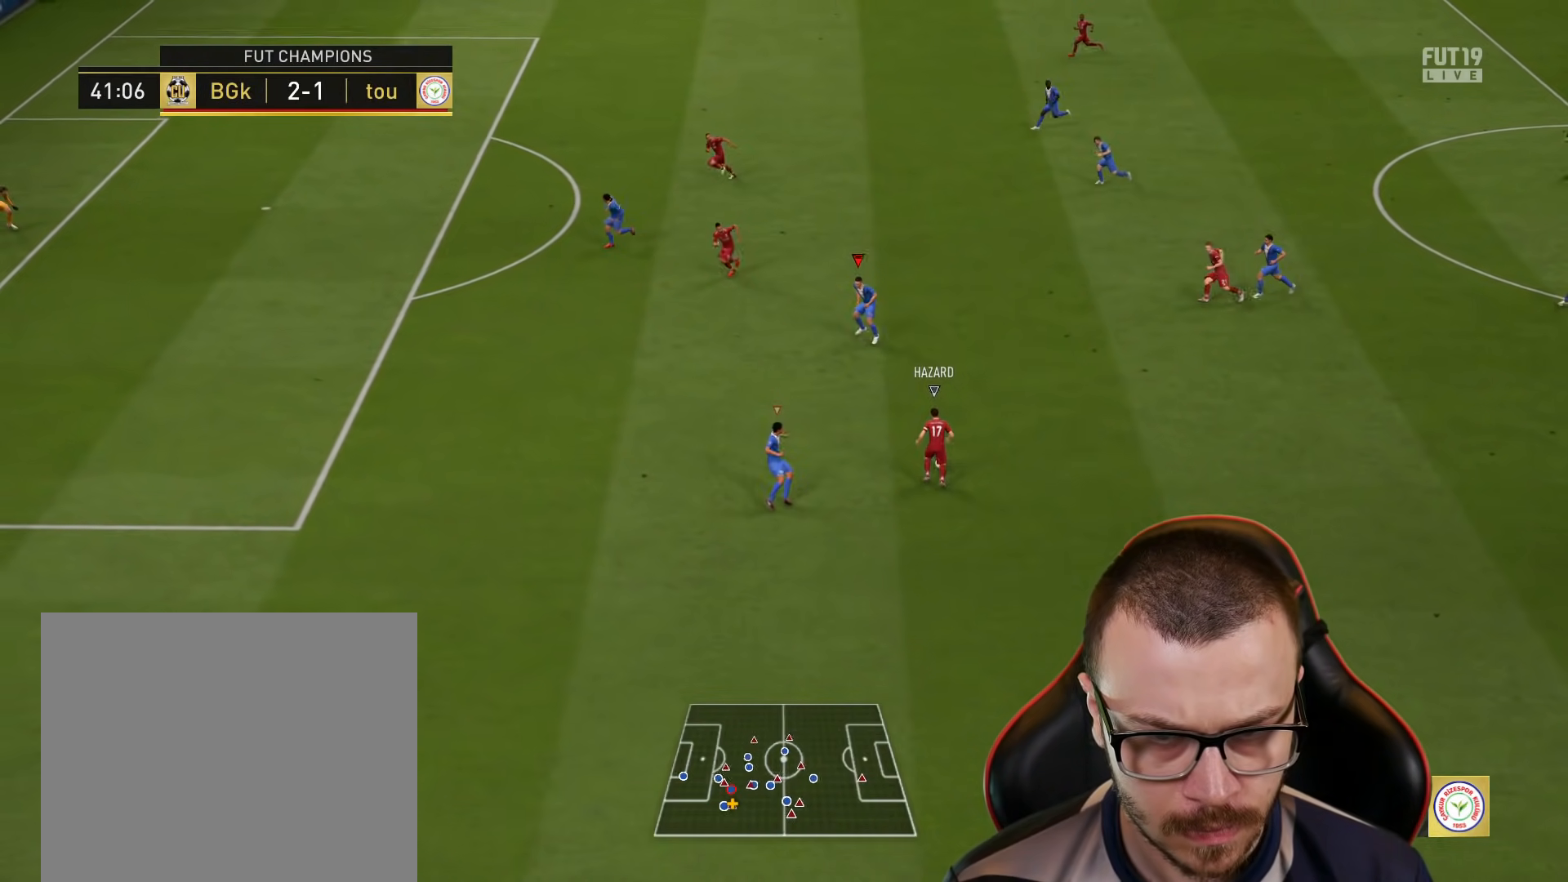
{"buttons": ["R1", "R2"], "left_stick": "left", "right_stick": "center", "events": [[66, "left_stick", "up-left"], [183, "R2", "down"], [200, "L2", "up"], [233, "left_stick", "left"]]}
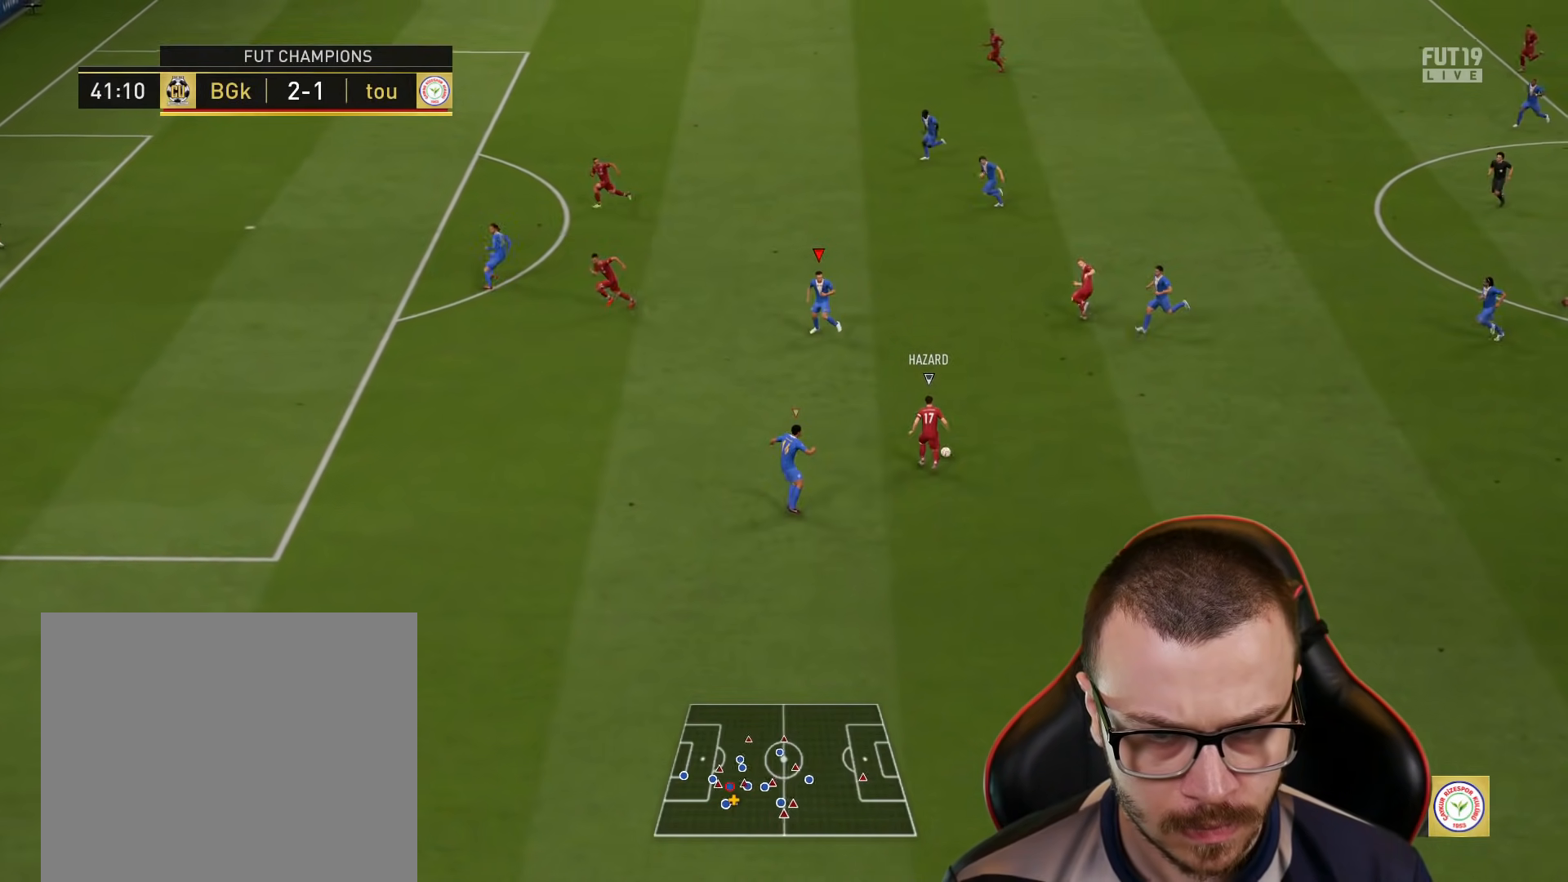
{"buttons": ["R1", "R2"], "left_stick": "up-left", "right_stick": "center", "events": [[67, "left_stick", "up-left"]]}
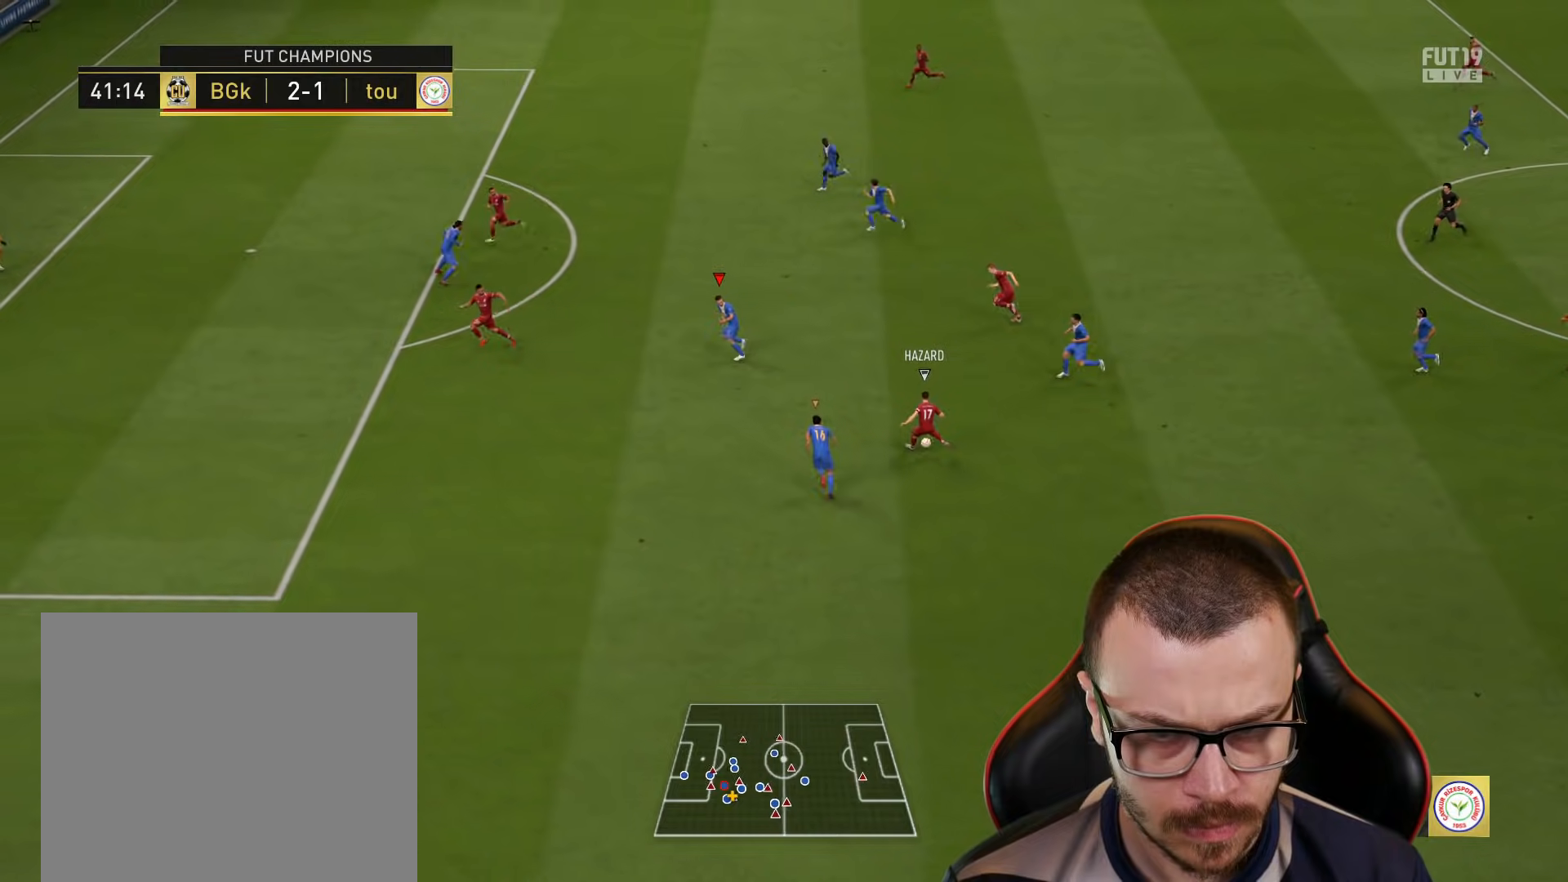
{"buttons": ["R1", "R2"], "left_stick": "down-left", "right_stick": "center", "events": [[383, "L1", "down"], [433, "left_stick", "down-left"], [500, "L1", "up"]]}
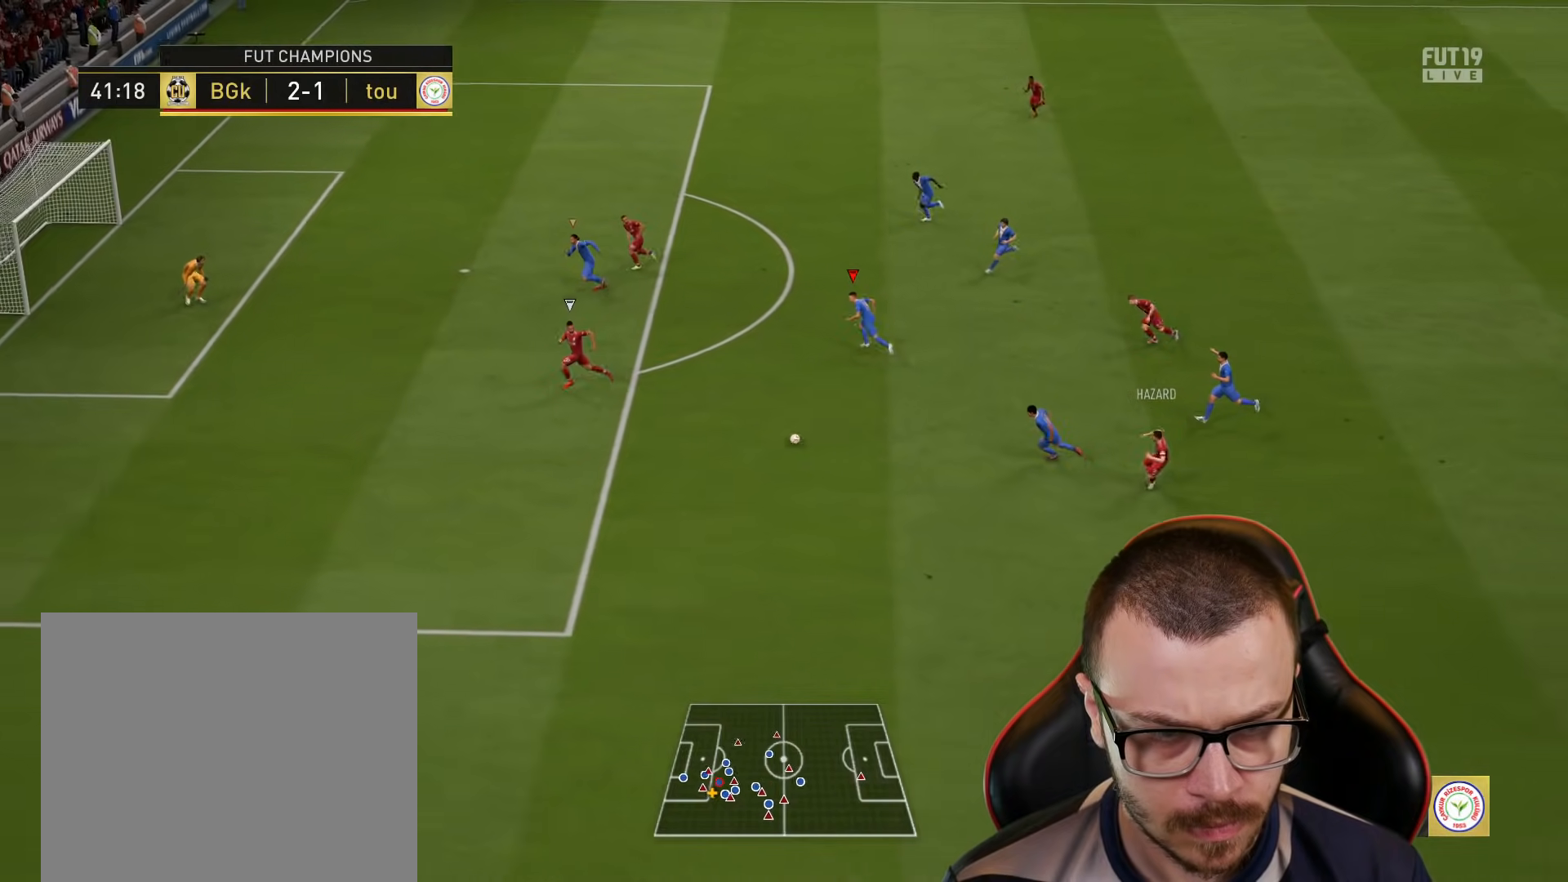
{"buttons": ["R1", "R2"], "left_stick": "down-left", "right_stick": "center", "events": []}
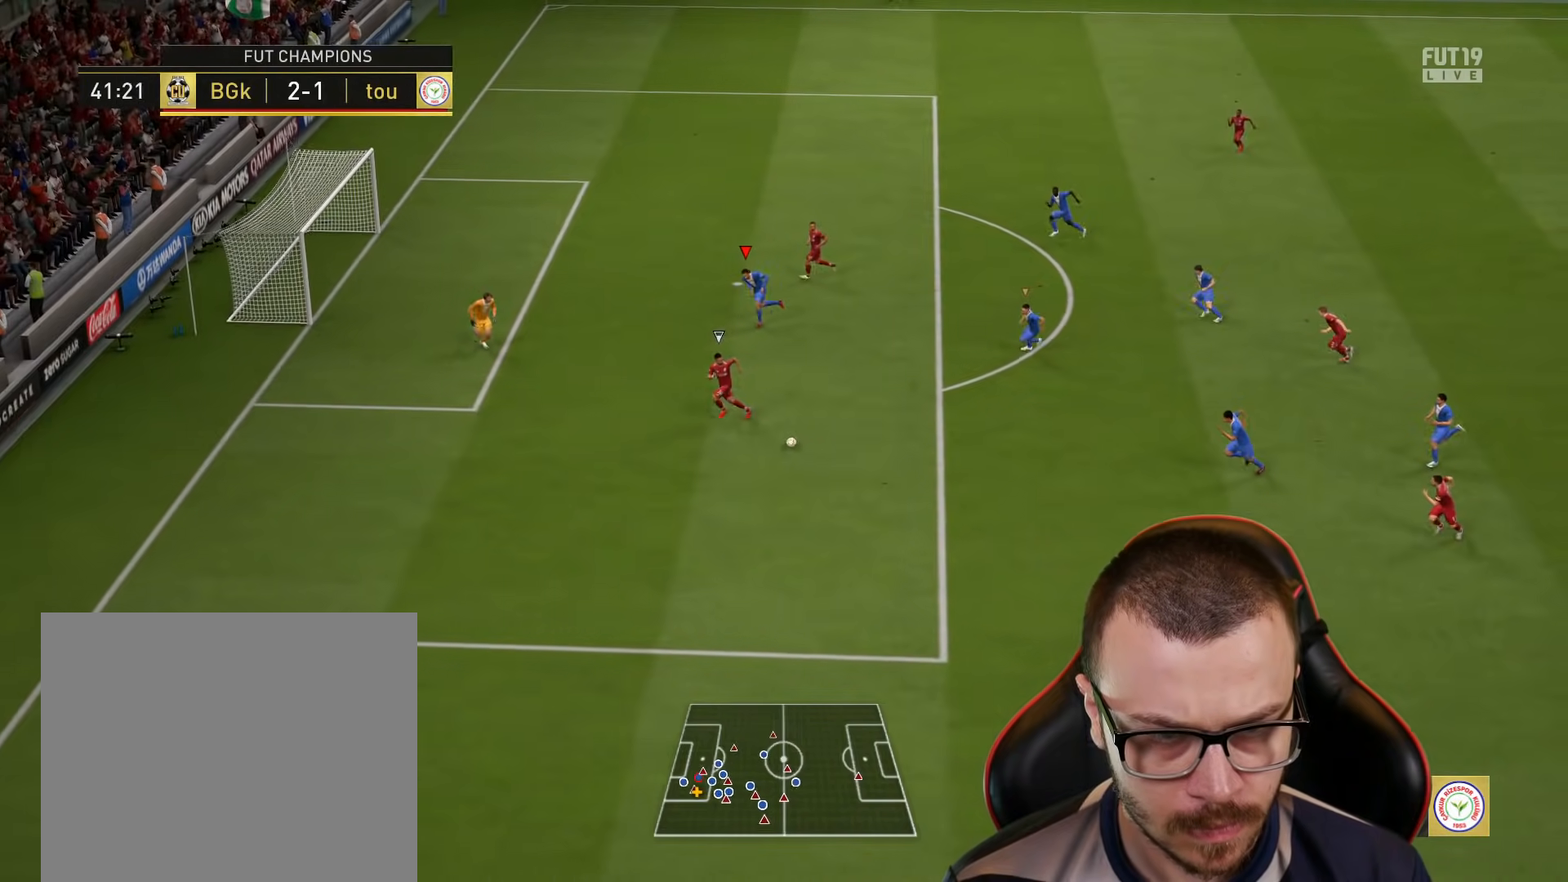
{"buttons": ["CROSS", "R1", "R2"], "left_stick": "down", "right_stick": "center", "events": [[417, "CROSS", "down"], [467, "left_stick", "down"]]}
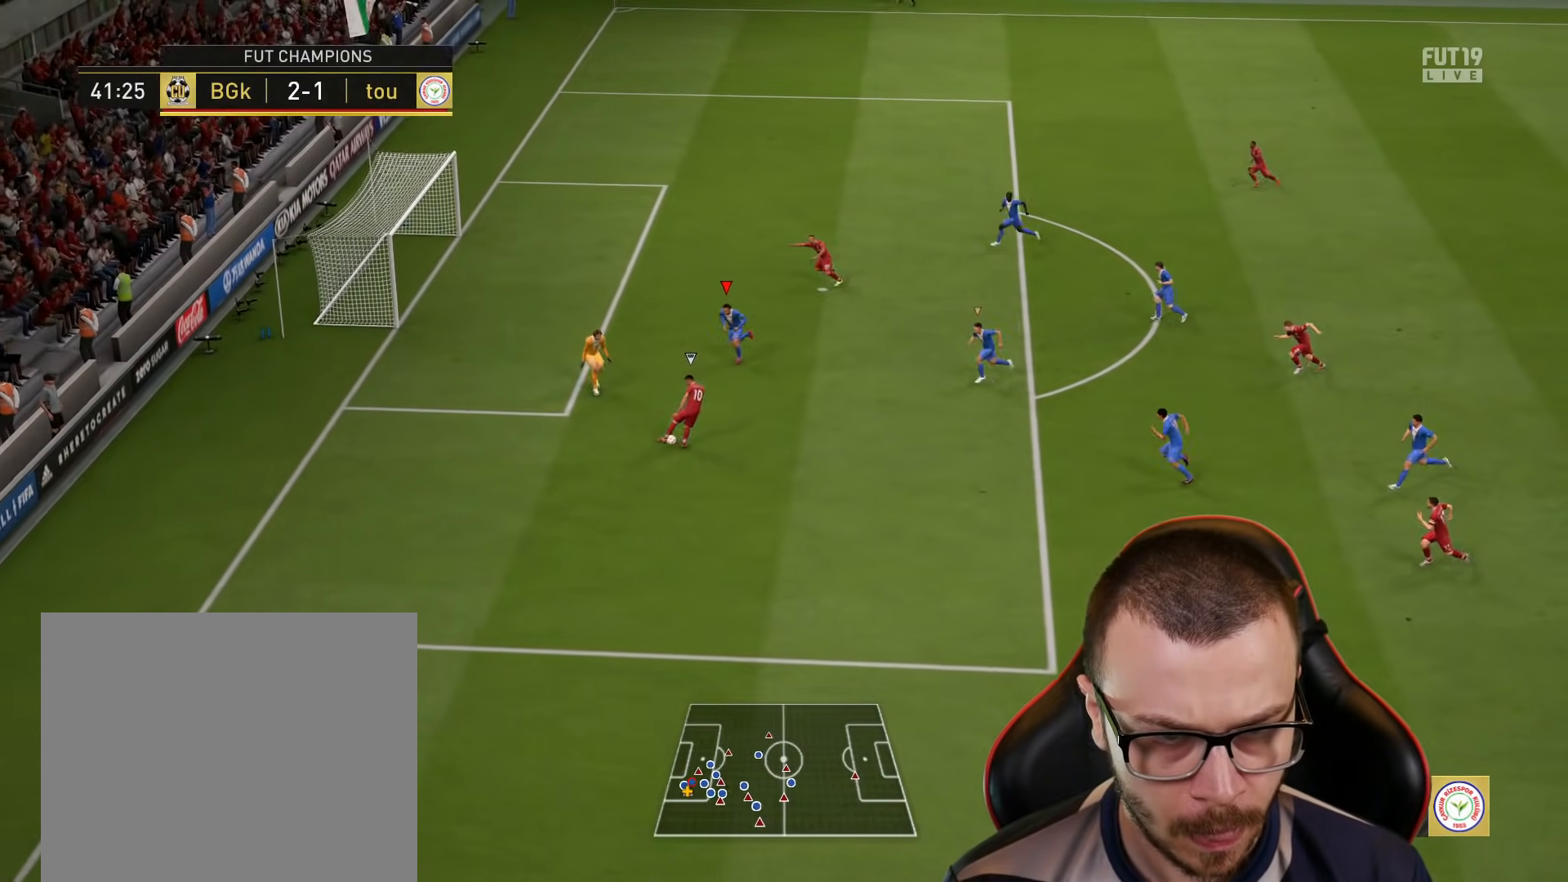
{"buttons": ["R1", "R2"], "left_stick": "down", "right_stick": "center", "events": [[17, "CROSS", "up"], [67, "CROSS", "down"], [200, "CROSS", "up"]]}
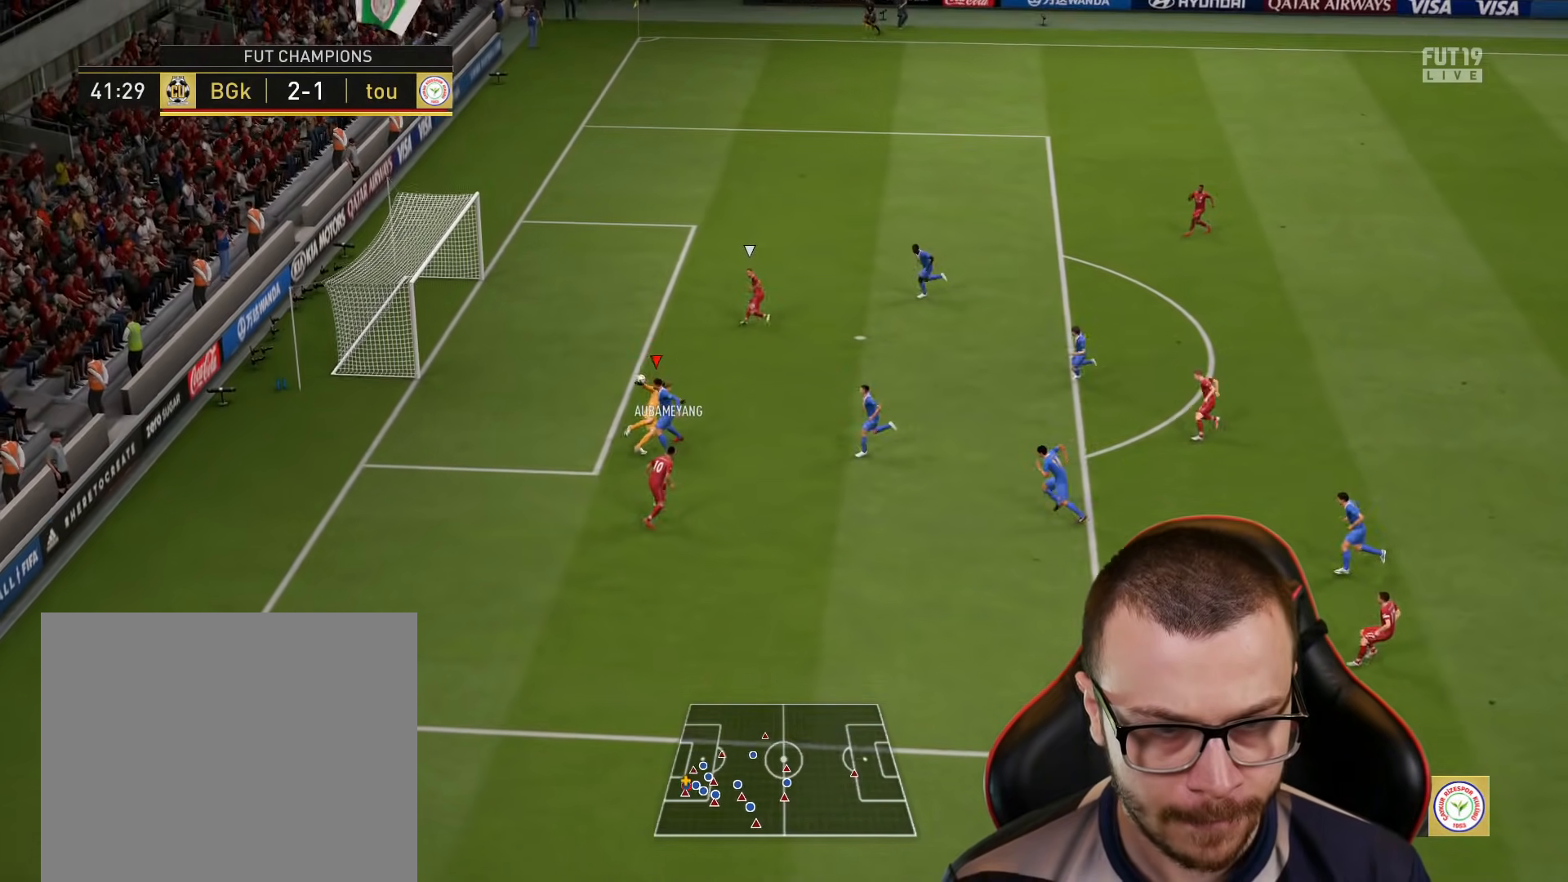
{"buttons": [], "left_stick": "center", "right_stick": "center", "events": [[283, "R1", "up"], [333, "left_stick", "center"], [383, "R2", "up"]]}
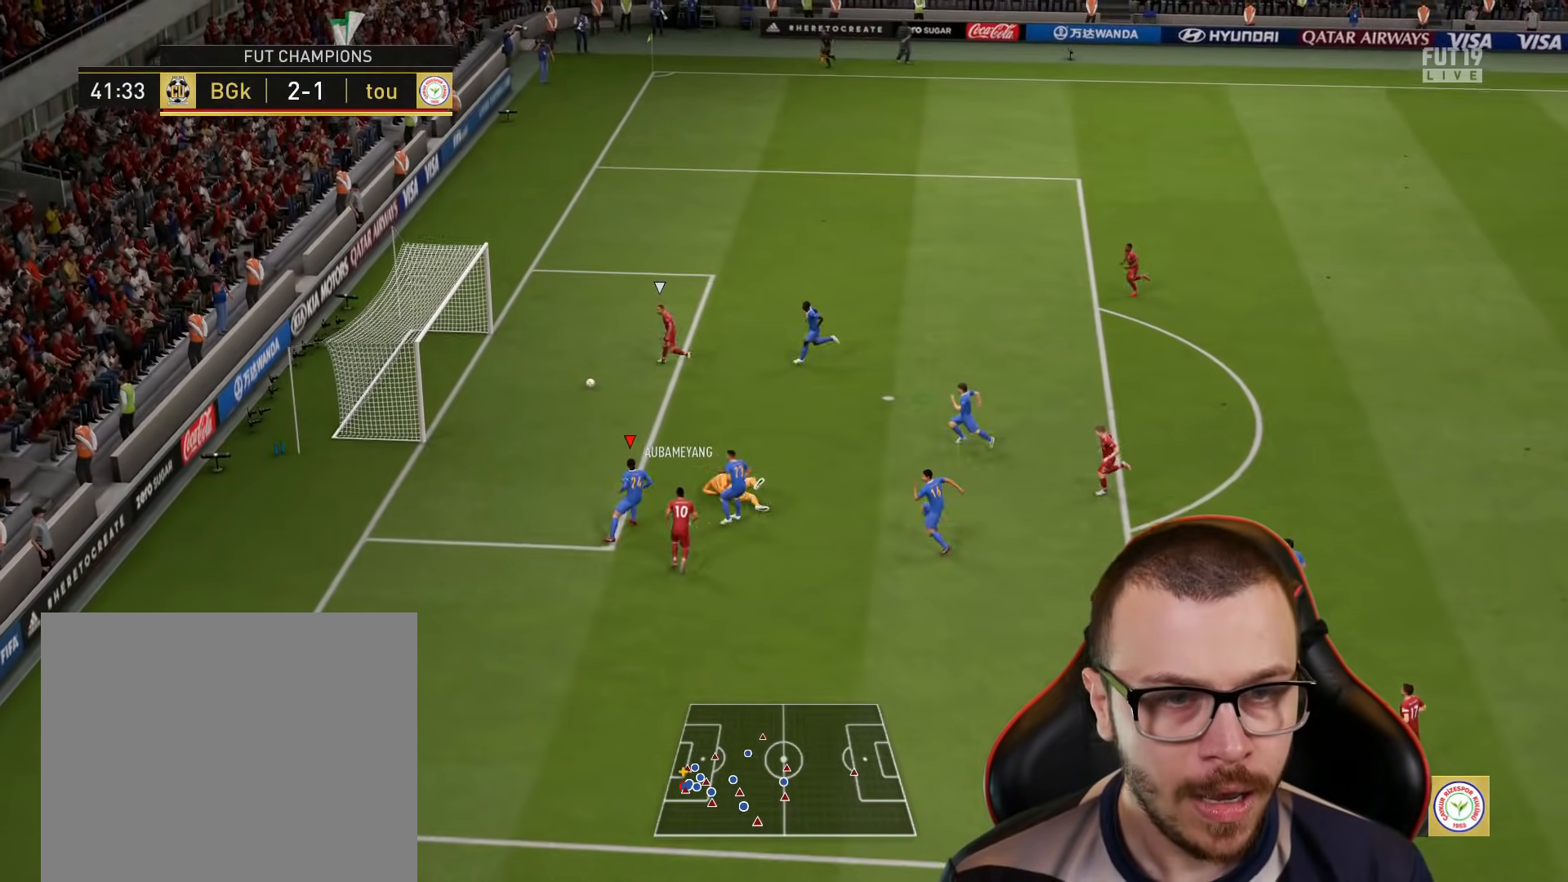
{"buttons": [], "left_stick": "center", "right_stick": "center", "events": []}
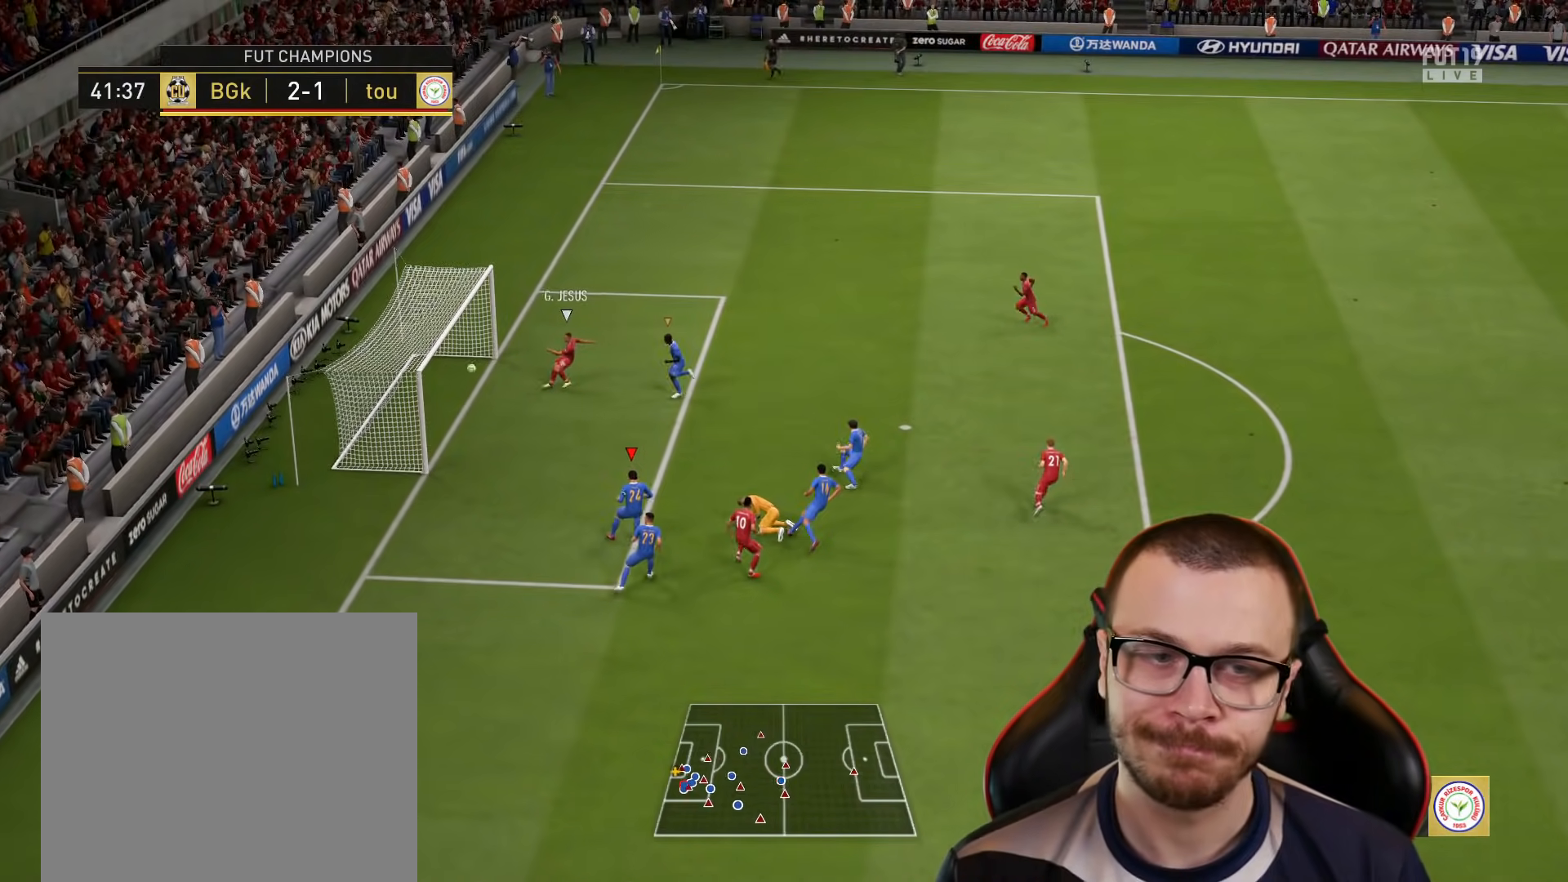
{"buttons": [], "left_stick": "center", "right_stick": "center", "events": []}